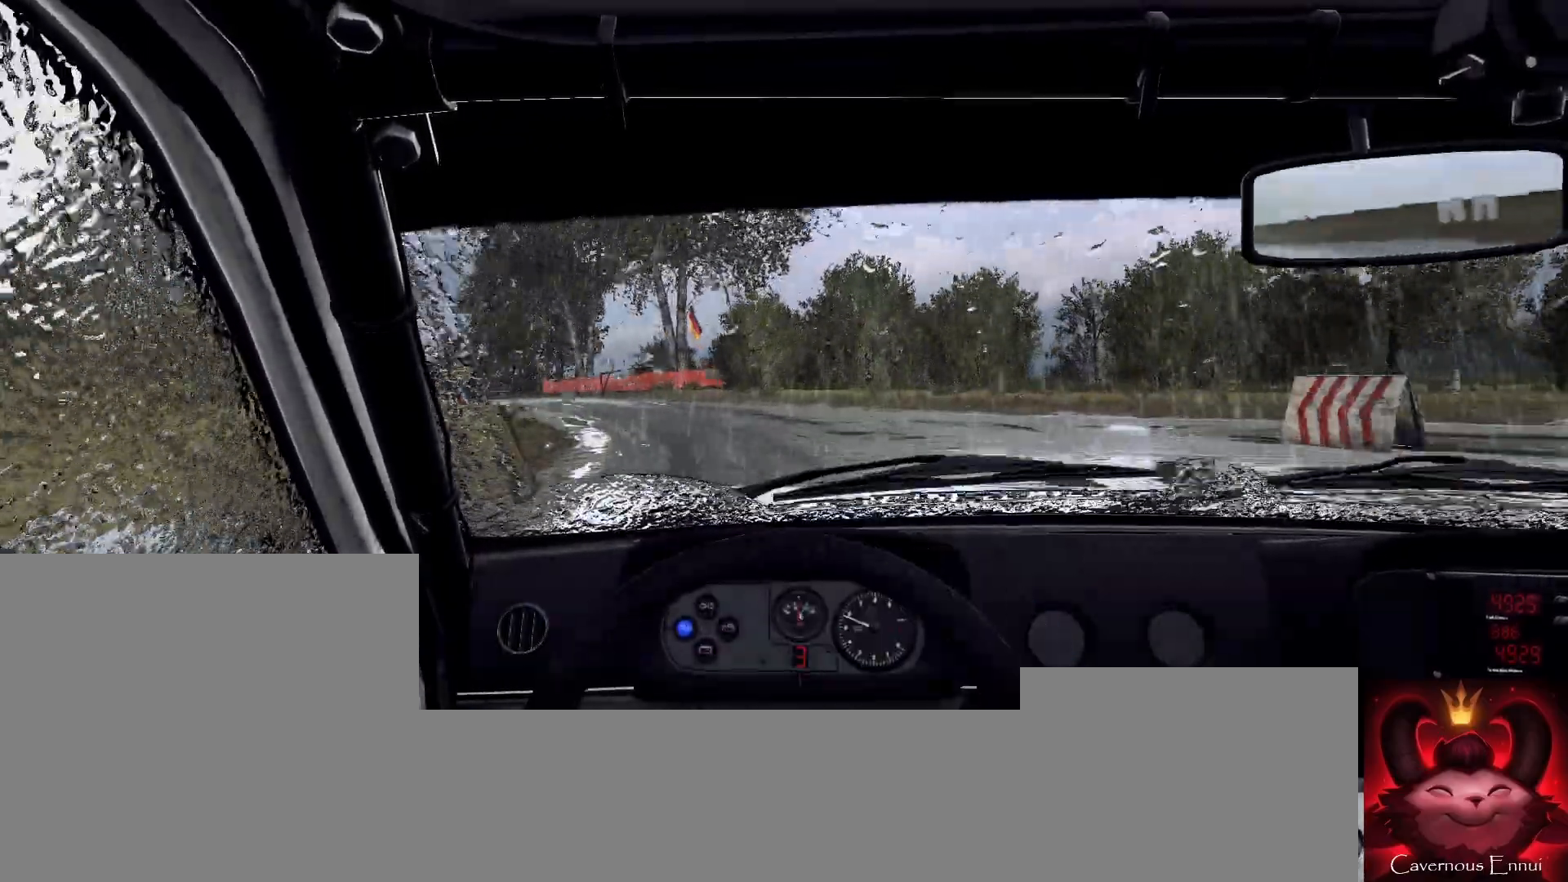
Gameplay with a controller (Xbox layout); each line is a JSON object with the inputs held at the frame after it (dt_ms = milliseconds from this image to that frame). "events" lists button and stick changes between this image and that frame as [ms after this image, input, new state], when the widget could be followed in between. Not read: R2.
{"dt_ms": 500, "buttons": [], "left_stick": "down-left", "right_stick": "center", "events": [[33, "right_stick", "center"], [67, "left_stick", "down-left"], [400, "L1", "down"], [500, "L1", "up"]]}
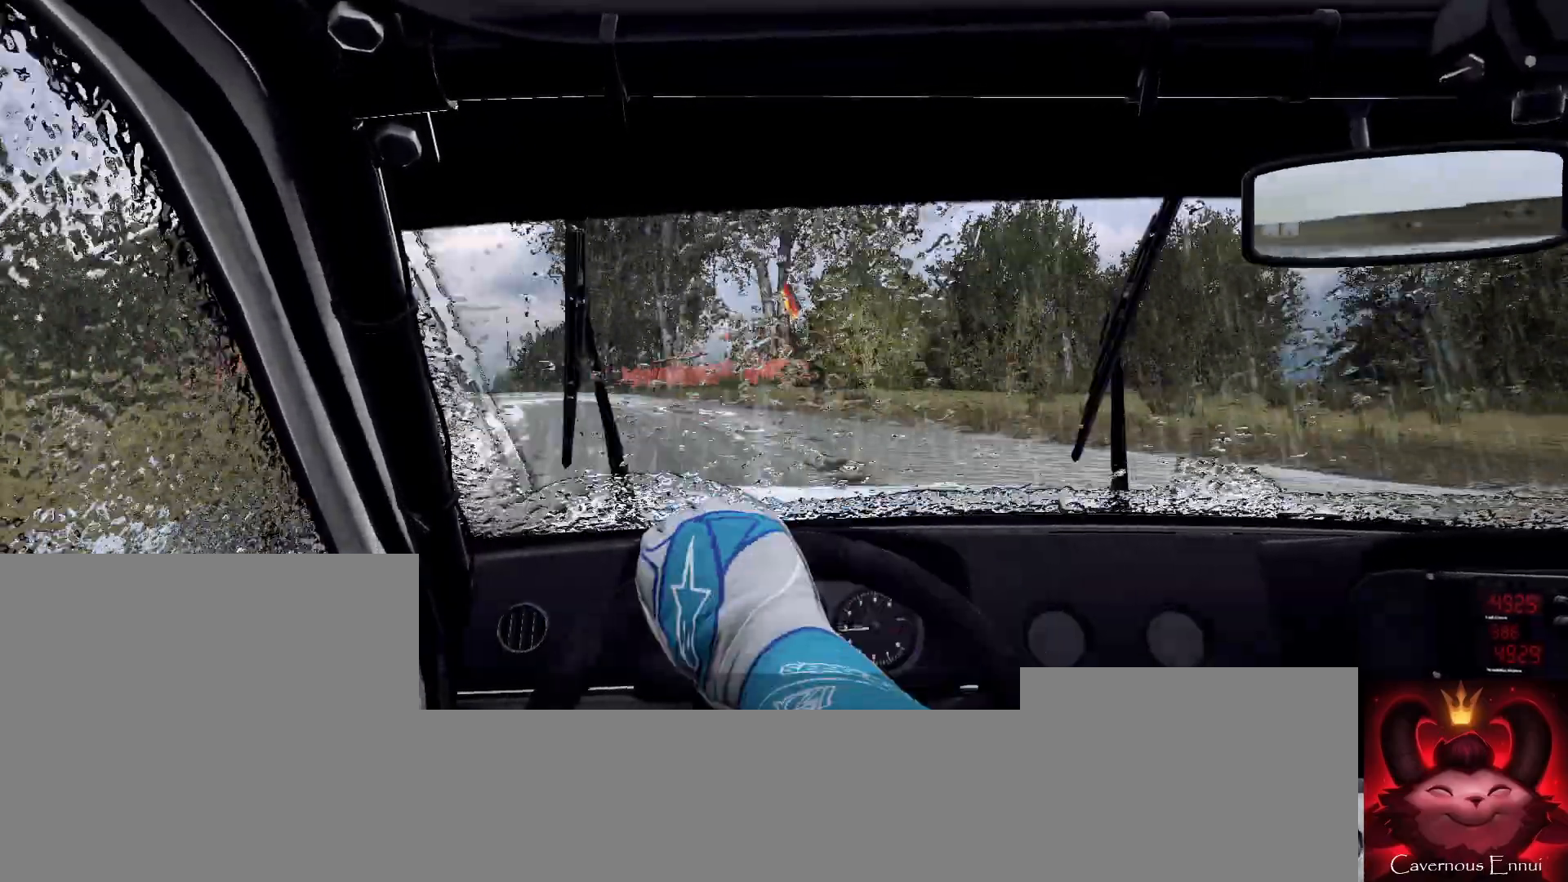
{"dt_ms": 500, "buttons": [], "left_stick": "right", "right_stick": "up", "events": [[200, "left_stick", "center"], [367, "right_stick", "up"], [400, "left_stick", "right"]]}
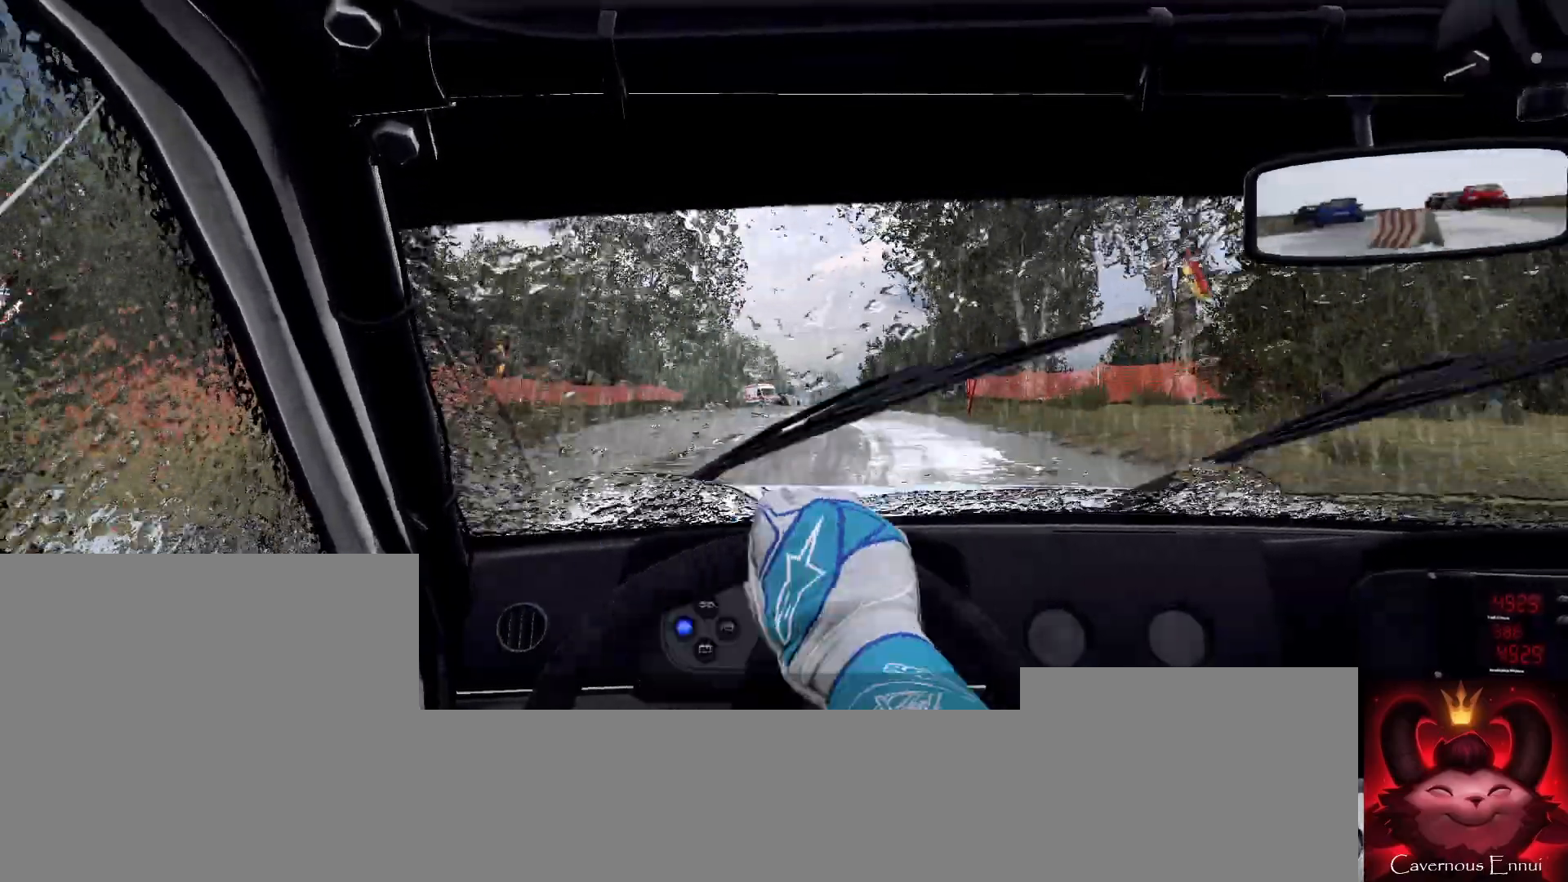
{"dt_ms": 500, "buttons": [], "left_stick": "center", "right_stick": "up", "events": [[100, "left_stick", "center"], [100, "right_stick", "center"], [233, "left_stick", "right"], [400, "right_stick", "up"], [500, "left_stick", "center"]]}
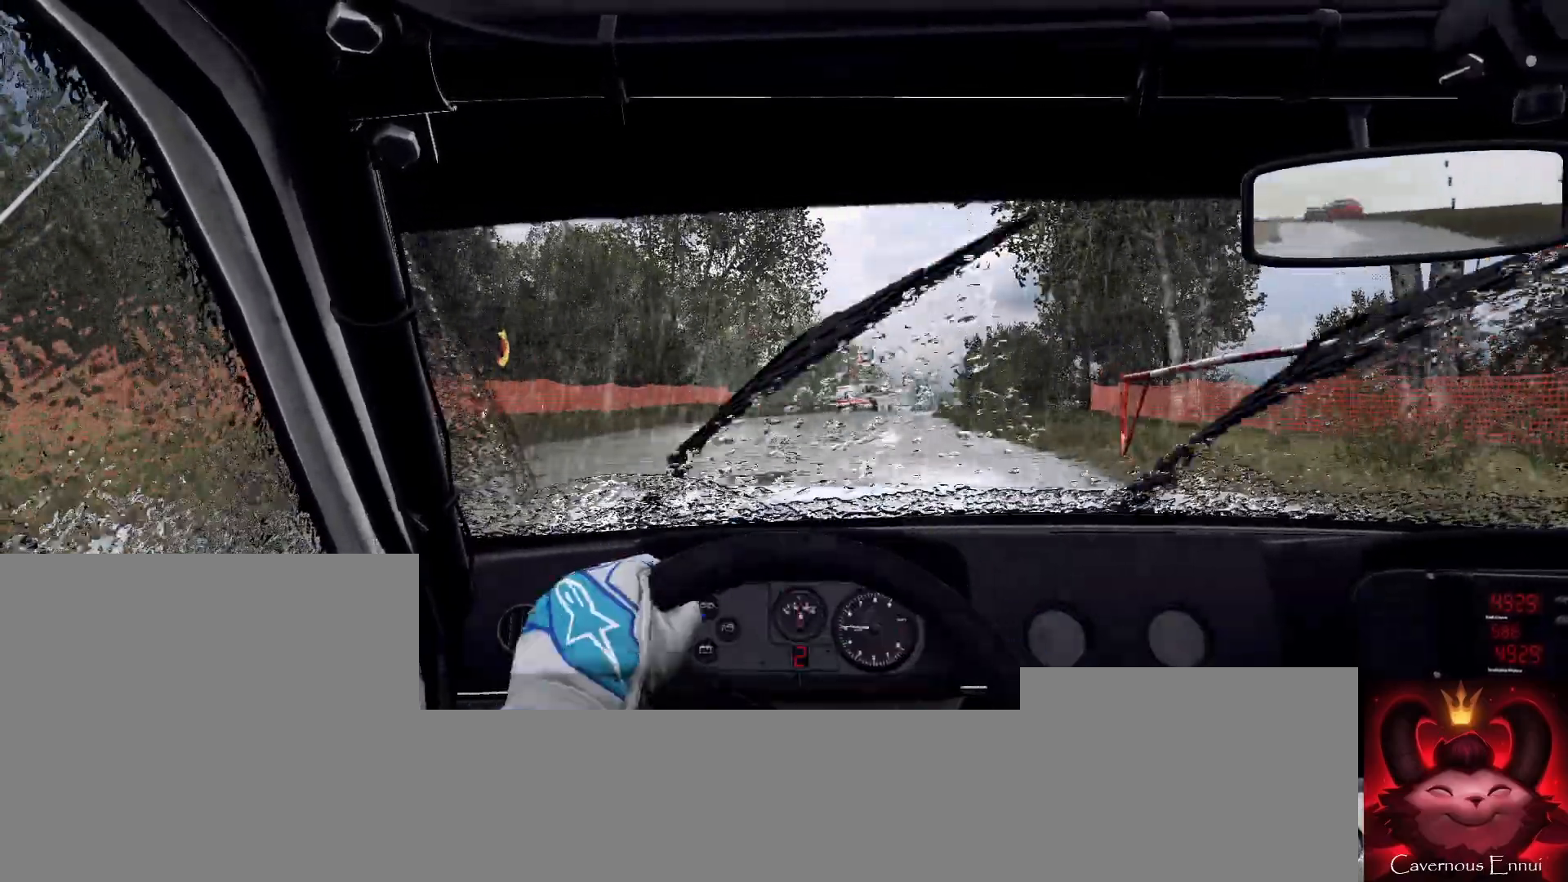
{"dt_ms": 500, "buttons": [], "left_stick": "center", "right_stick": "up", "events": [[133, "left_stick", "down-left"], [333, "left_stick", "center"]]}
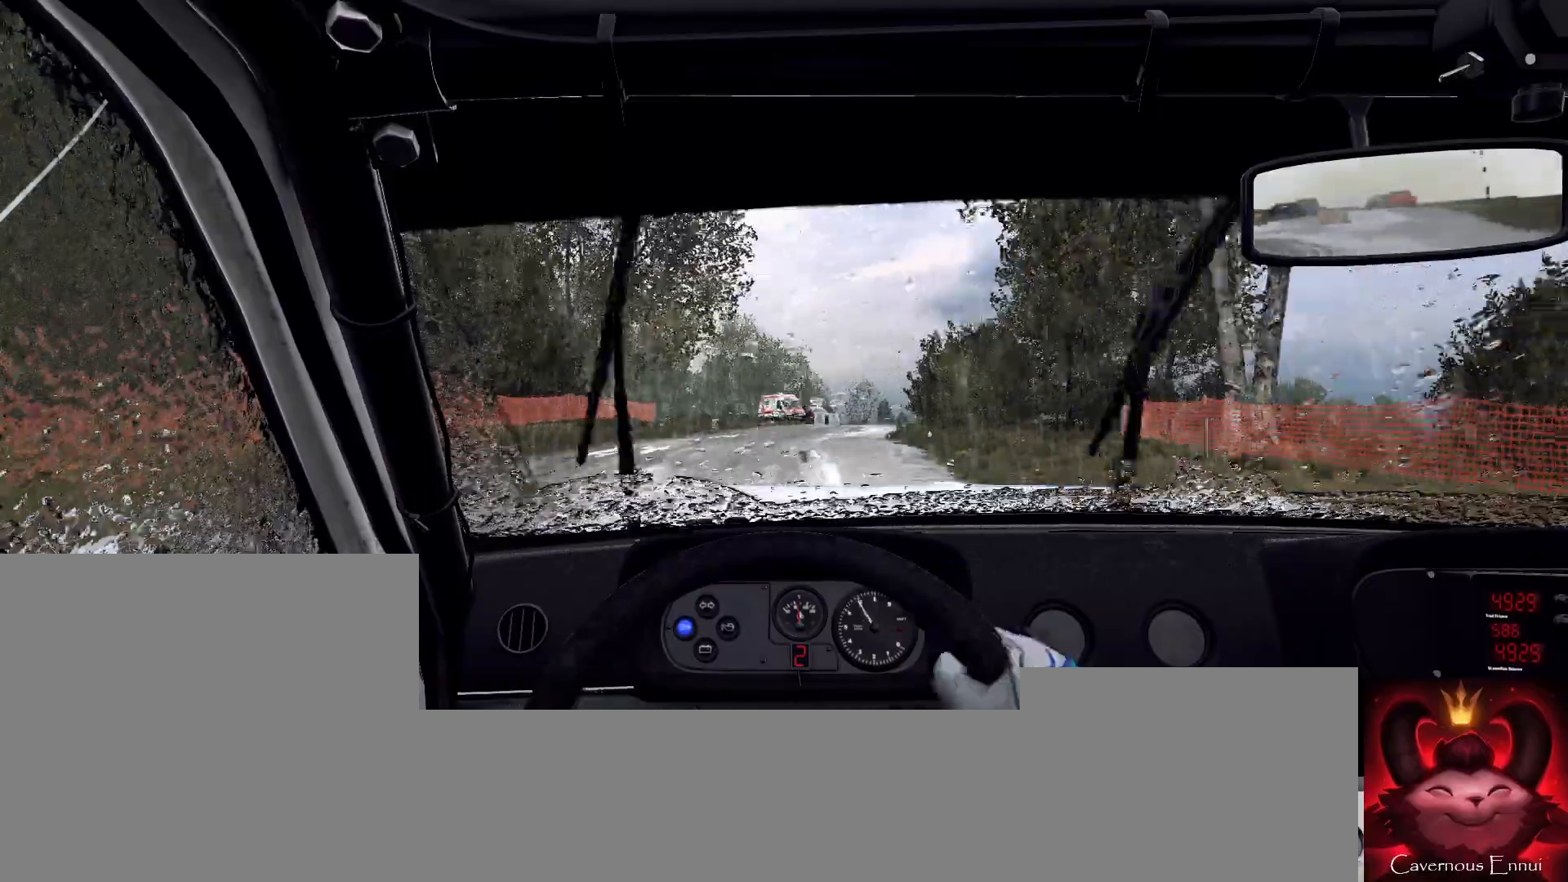
{"dt_ms": 500, "buttons": [], "left_stick": "center", "right_stick": "up", "events": [[333, "left_stick", "right"], [500, "left_stick", "center"]]}
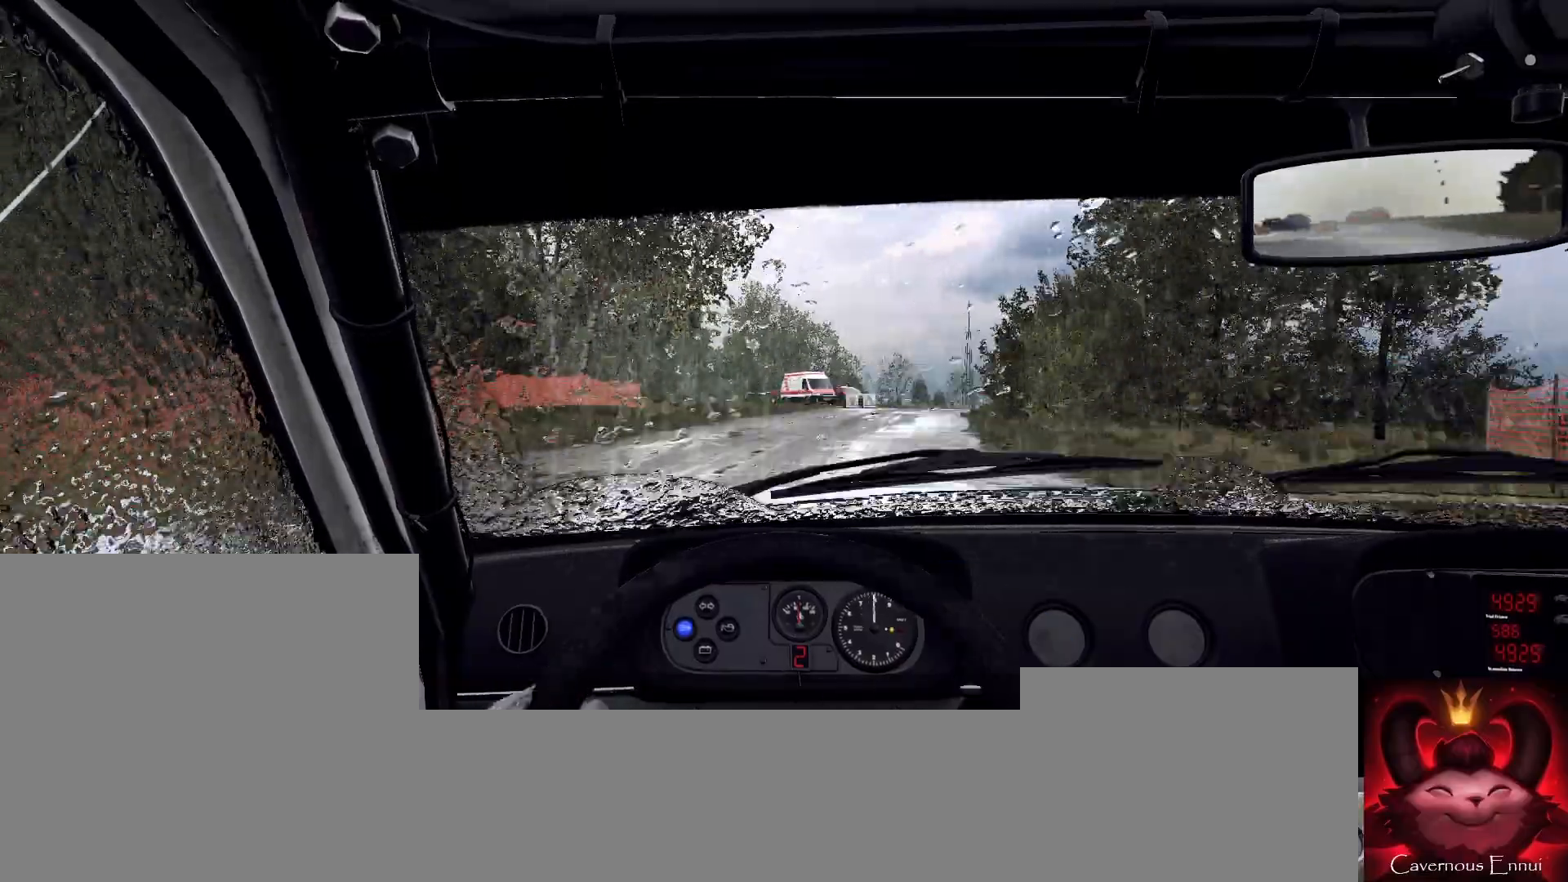
{"dt_ms": 1000, "buttons": [], "left_stick": "center", "right_stick": "up"}
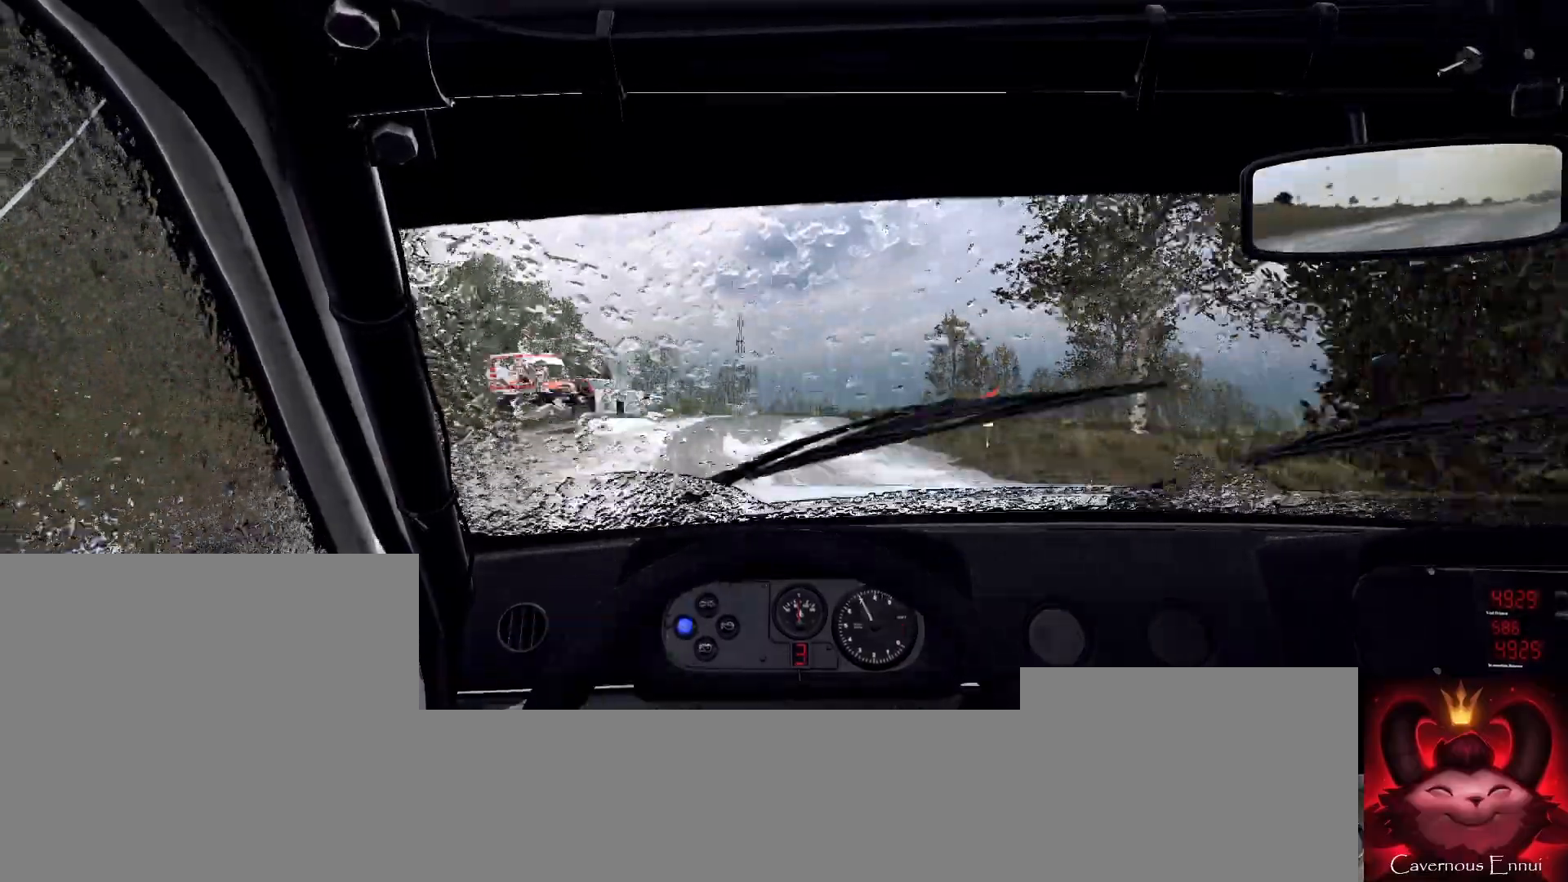
{"dt_ms": 500, "buttons": [], "left_stick": "right", "right_stick": "up", "events": [[33, "left_stick", "right"], [167, "left_stick", "center"], [367, "left_stick", "right"]]}
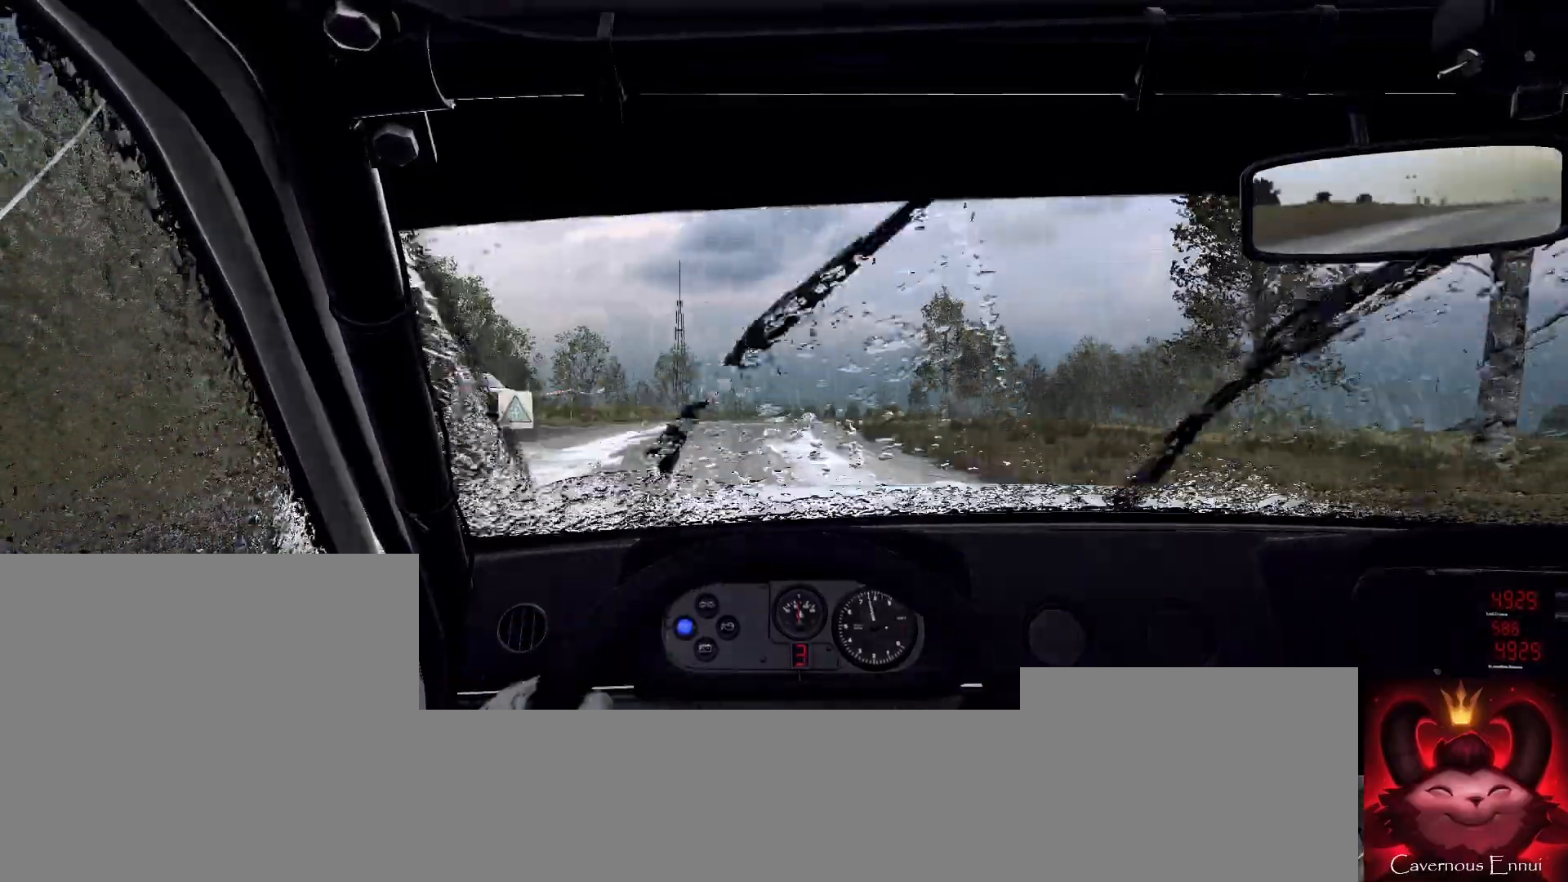
{"dt_ms": 500, "buttons": [], "left_stick": "center", "right_stick": "center", "events": [[33, "left_stick", "center"], [233, "left_stick", "right"], [367, "right_stick", "center"], [433, "left_stick", "center"]]}
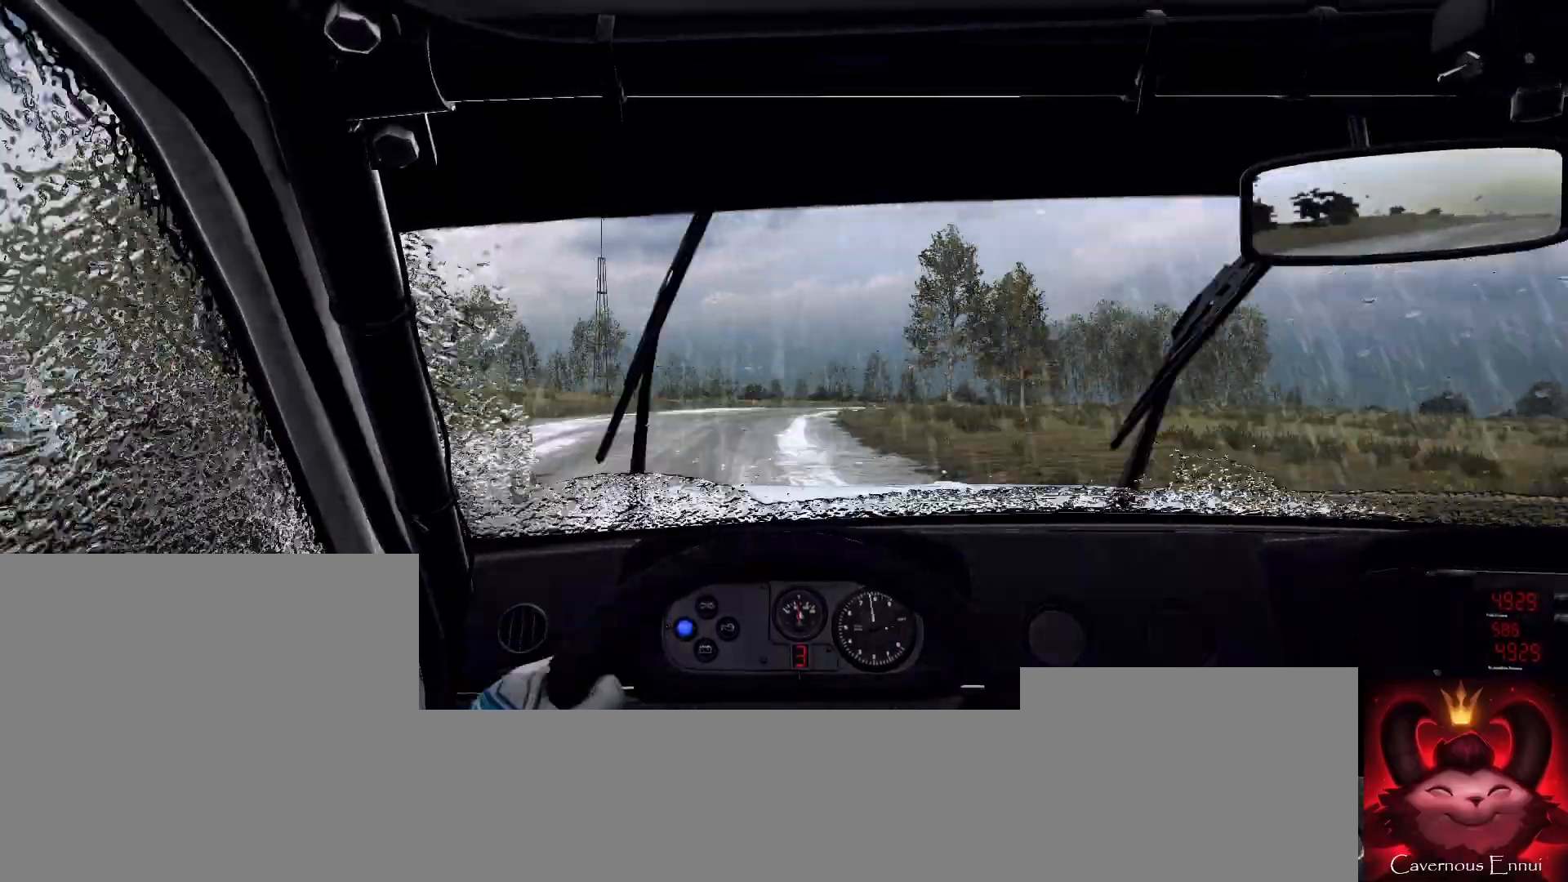
{"dt_ms": 500, "buttons": ["L2"], "left_stick": "right", "right_stick": "center", "events": [[100, "right_stick", "up"], [233, "left_stick", "right"], [267, "right_stick", "center"], [467, "L2", "down"]]}
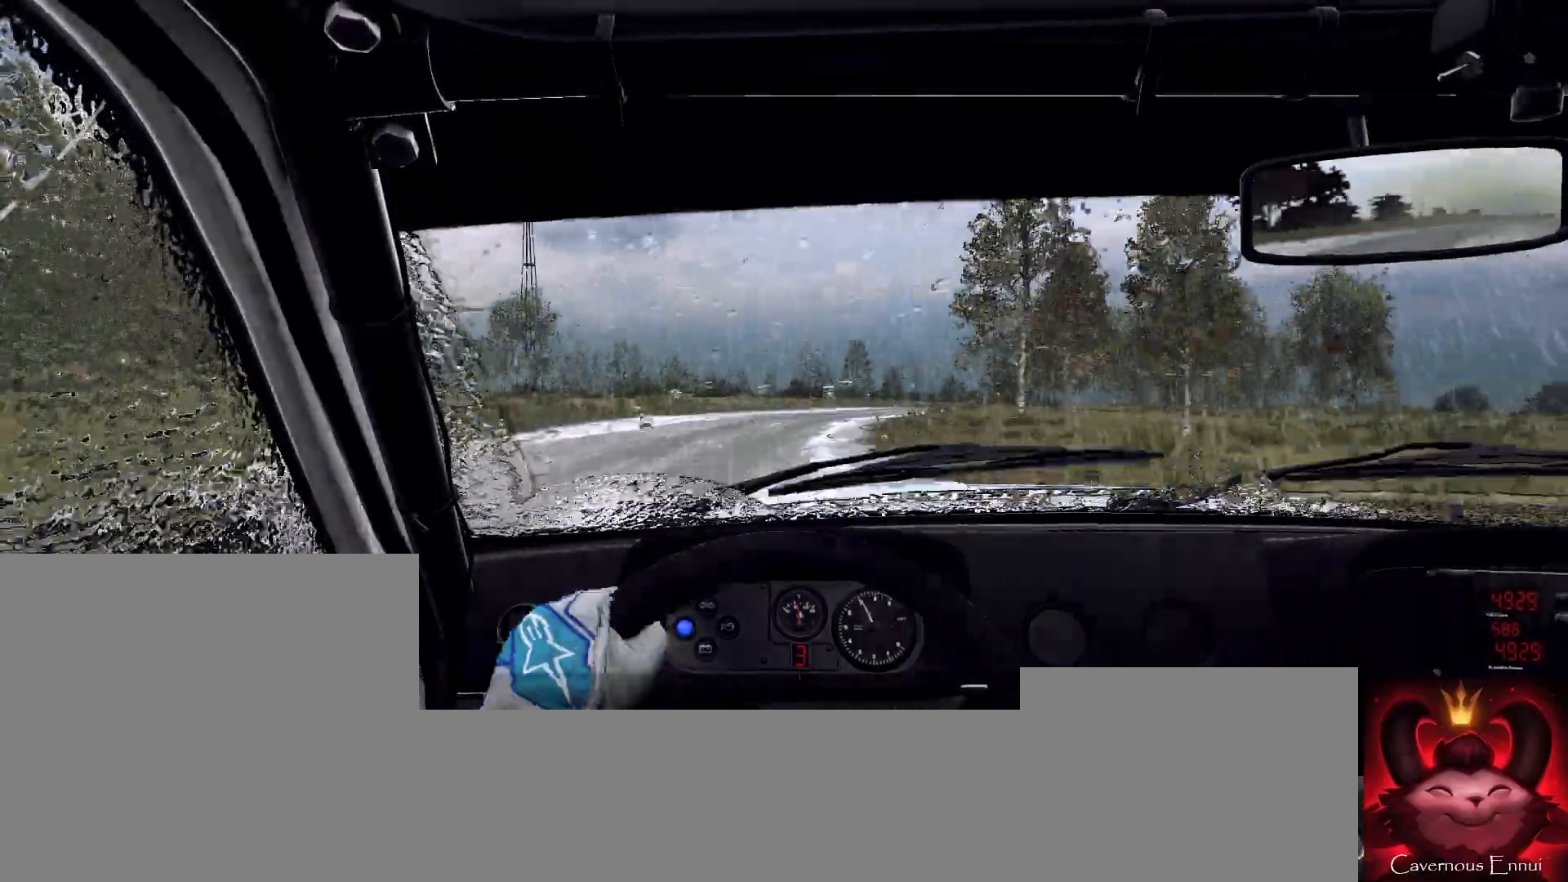
{"dt_ms": 500, "buttons": [], "left_stick": "center", "right_stick": "center", "events": [[33, "L2", "up"], [67, "left_stick", "left"], [133, "left_stick", "center"], [267, "left_stick", "right"], [333, "right_stick", "up"], [433, "left_stick", "center"], [467, "right_stick", "center"]]}
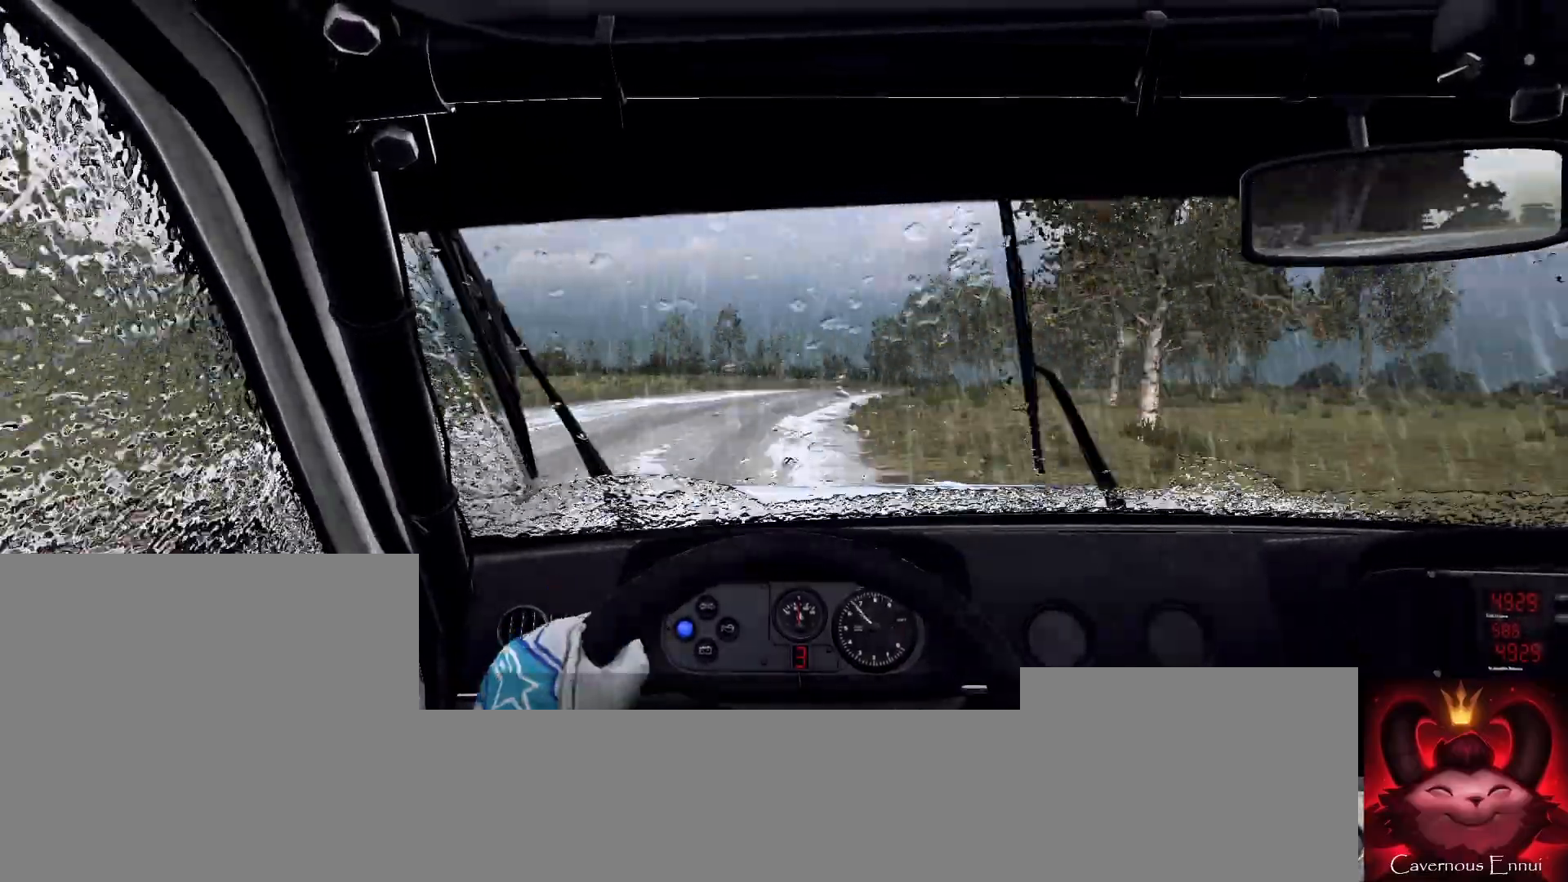
{"dt_ms": 500, "buttons": [], "left_stick": "right", "right_stick": "up", "events": [[33, "left_stick", "right"], [267, "left_stick", "center"], [400, "left_stick", "right"], [433, "right_stick", "up"]]}
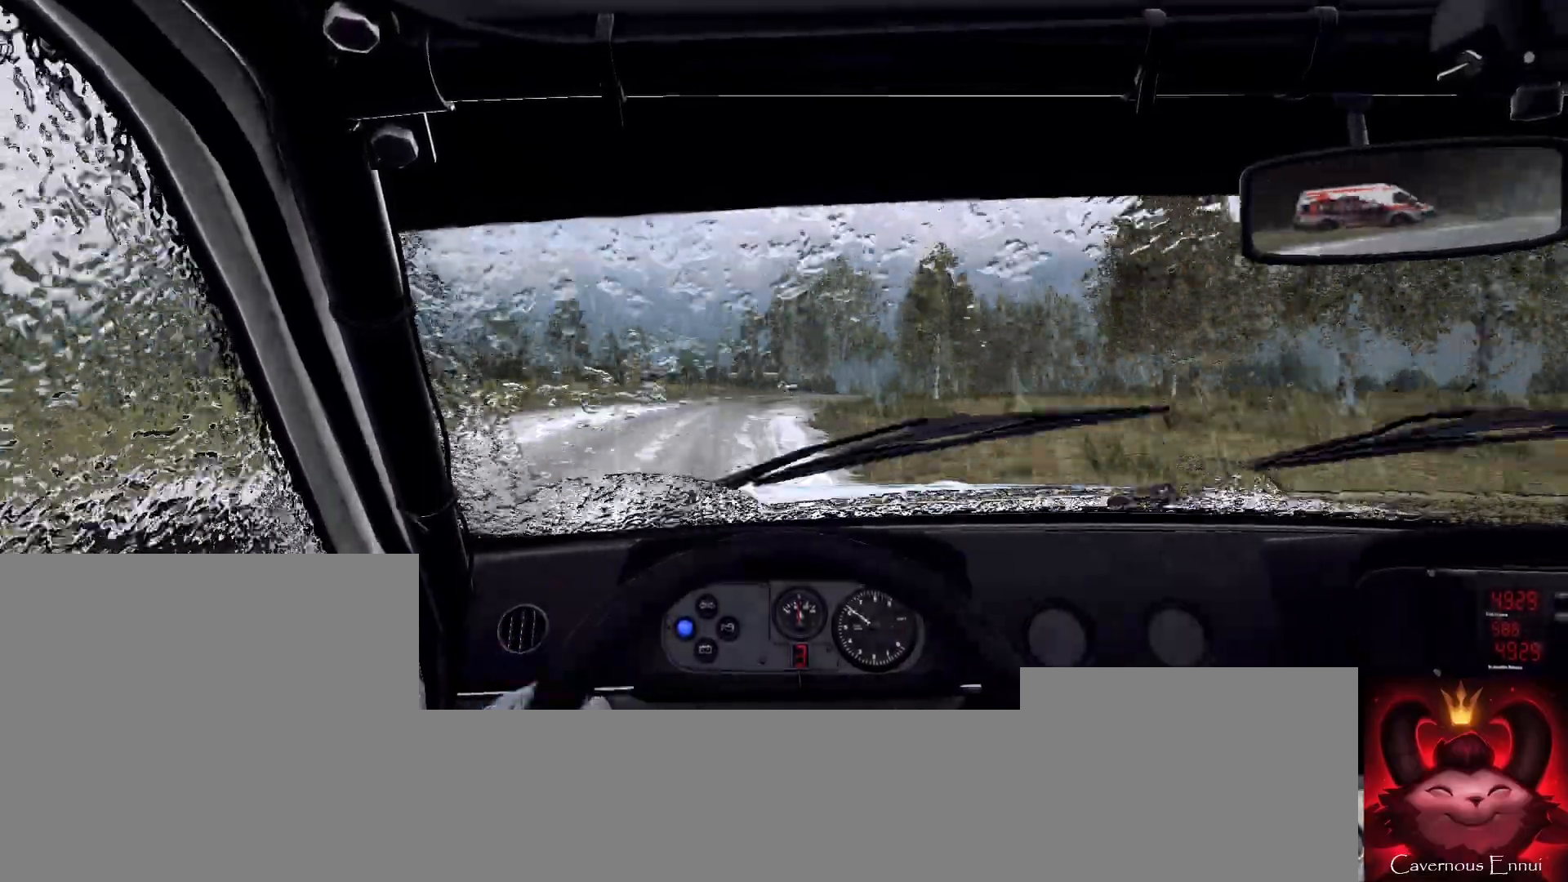
{"dt_ms": 500, "buttons": [], "left_stick": "right", "right_stick": "up", "events": [[67, "left_stick", "center"], [67, "right_stick", "center"], [200, "left_stick", "right"], [333, "right_stick", "up"], [367, "left_stick", "center"], [500, "left_stick", "right"]]}
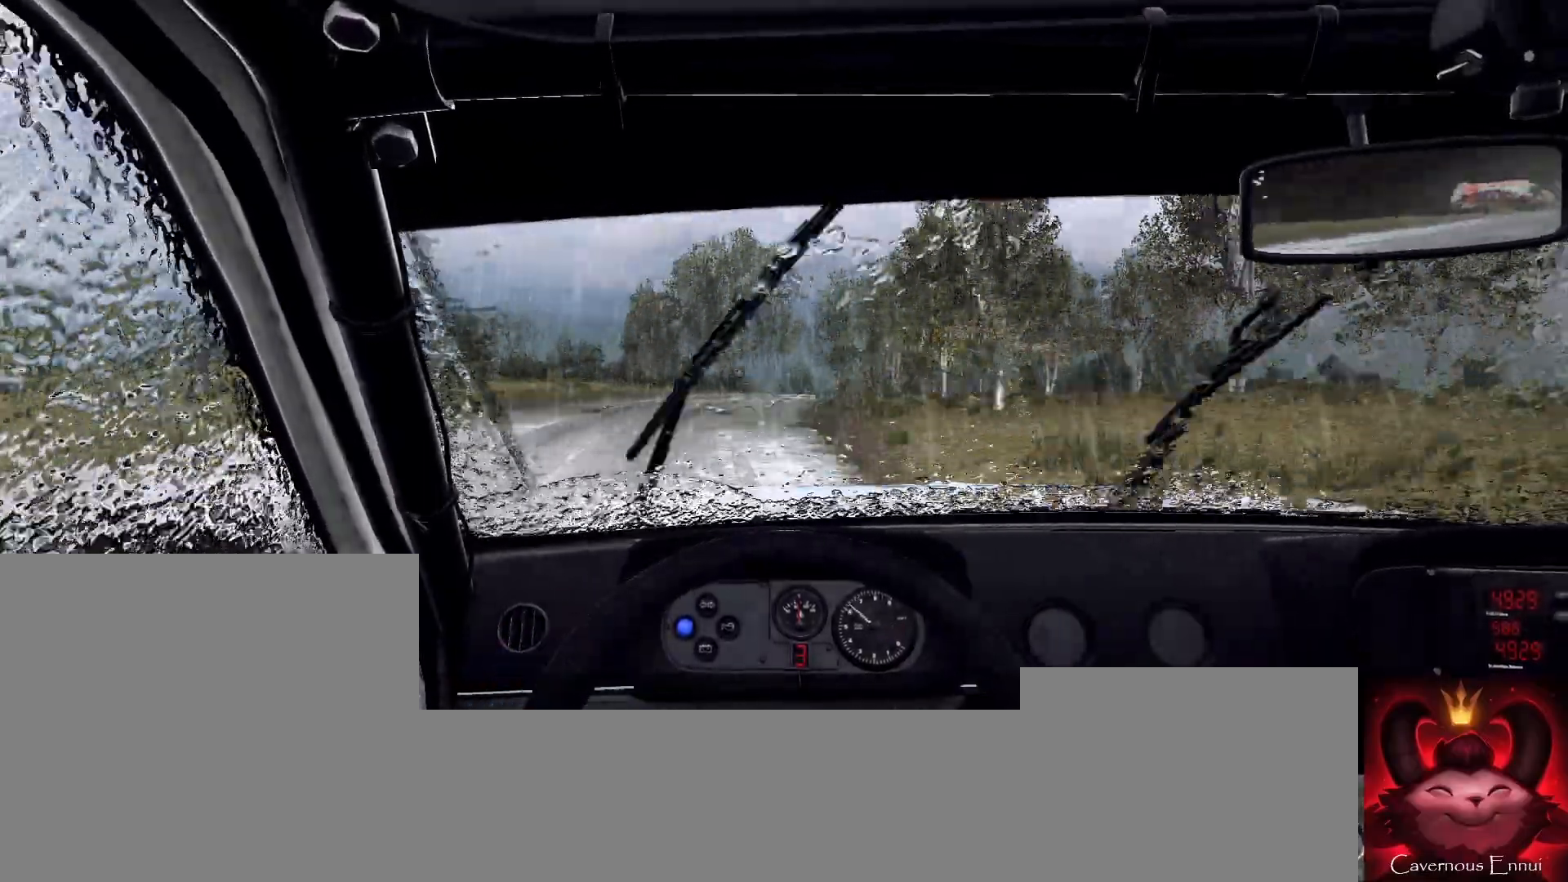
{"dt_ms": 500, "buttons": [], "left_stick": "center", "right_stick": "up", "events": [[133, "left_stick", "center"], [367, "left_stick", "right"], [500, "left_stick", "center"]]}
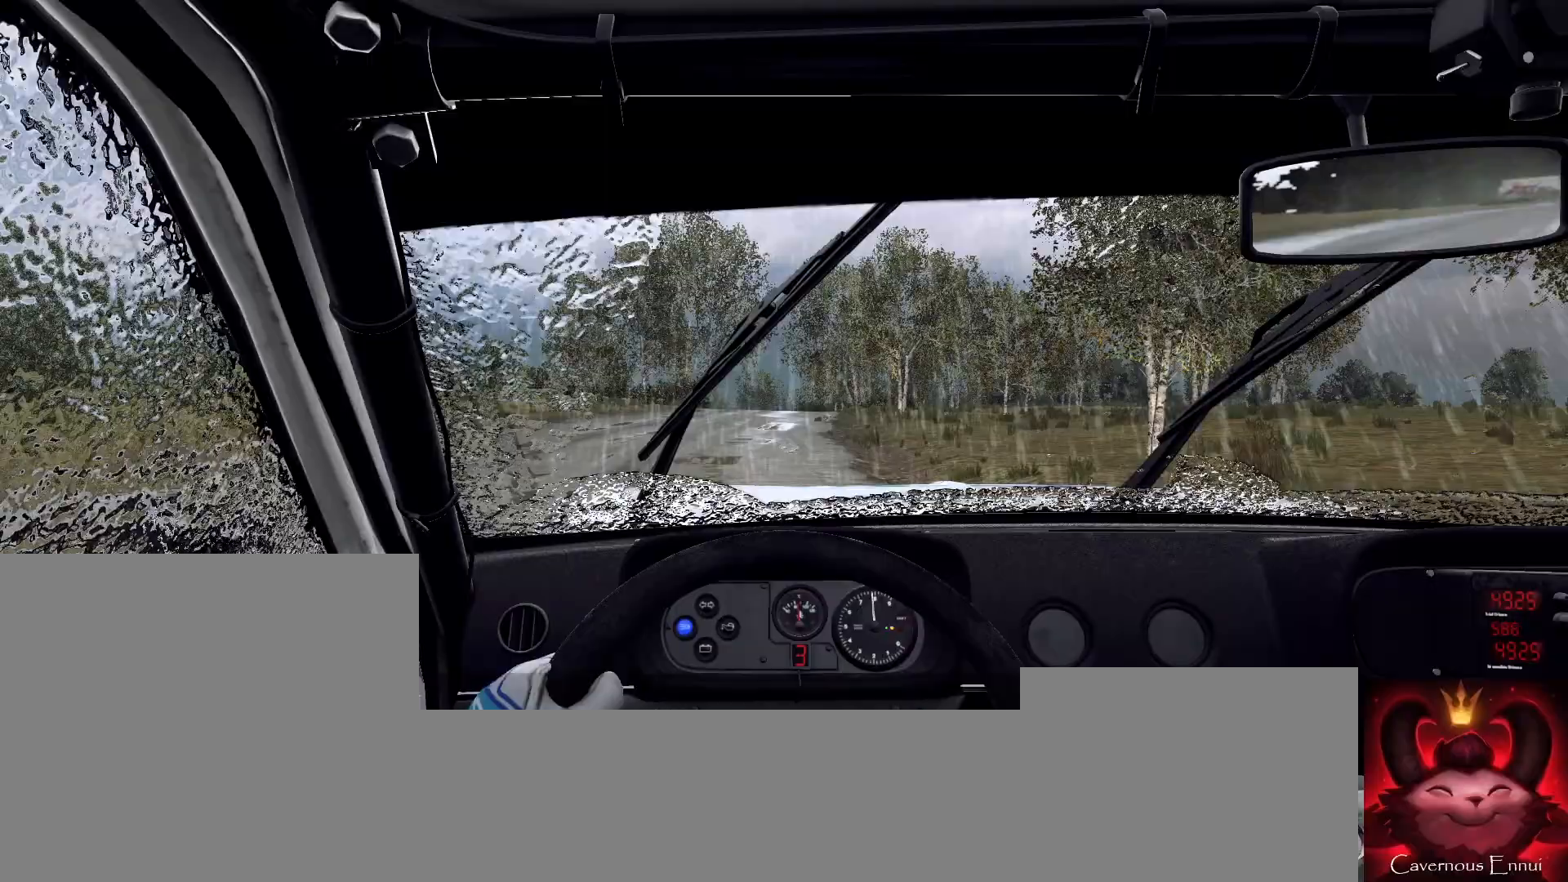
{"dt_ms": 500, "buttons": [], "left_stick": "left", "right_stick": "up", "events": [[433, "left_stick", "left"]]}
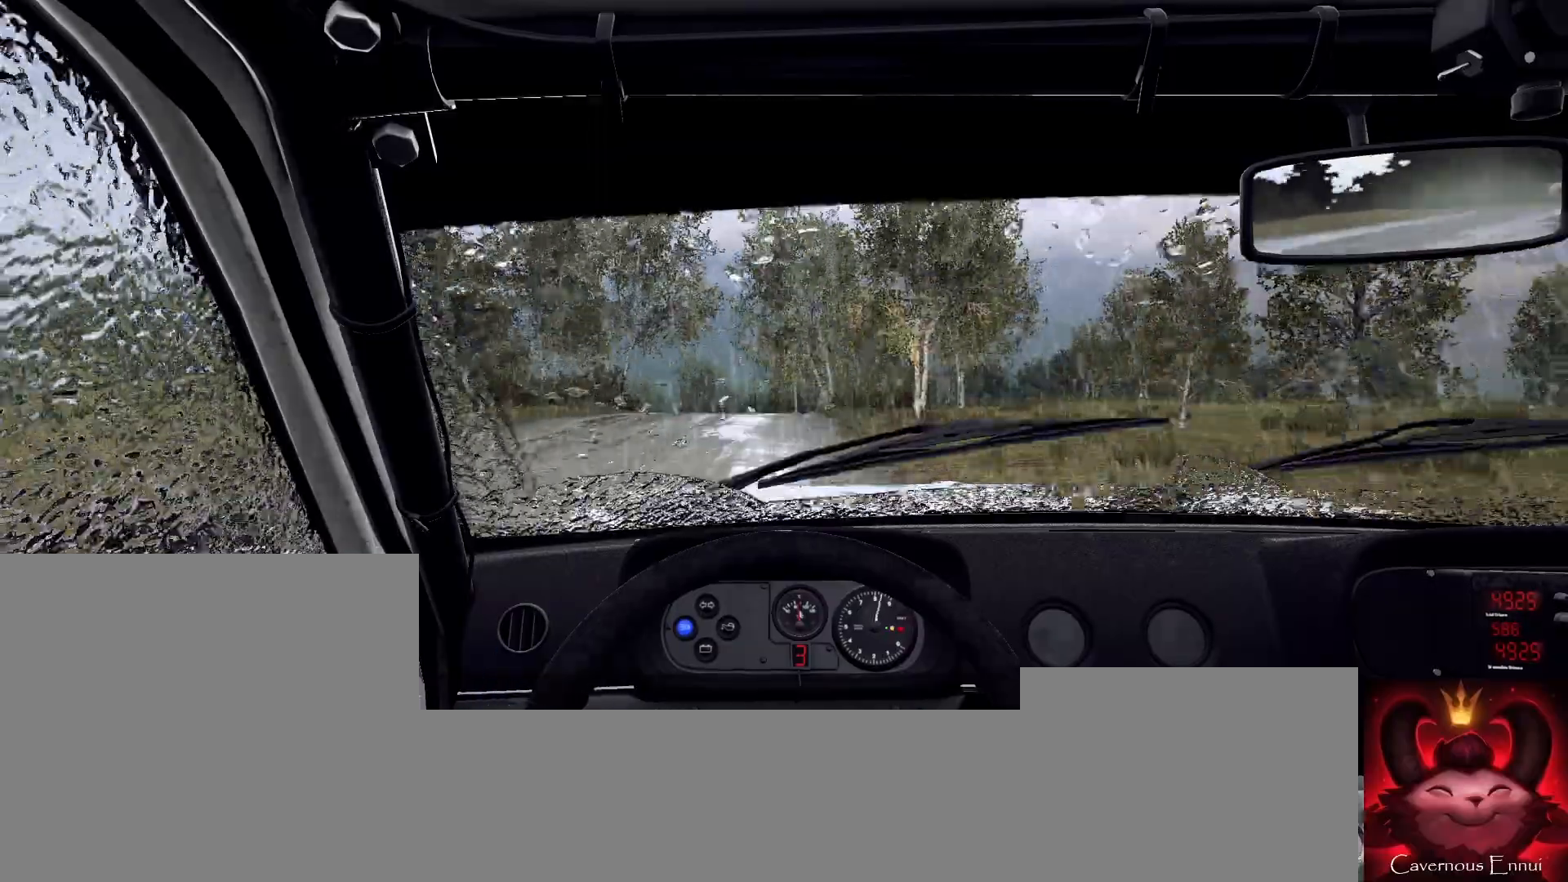
{"dt_ms": 500, "buttons": [], "left_stick": "left", "right_stick": "center", "events": [[200, "left_stick", "center"], [300, "right_stick", "center"], [467, "left_stick", "left"]]}
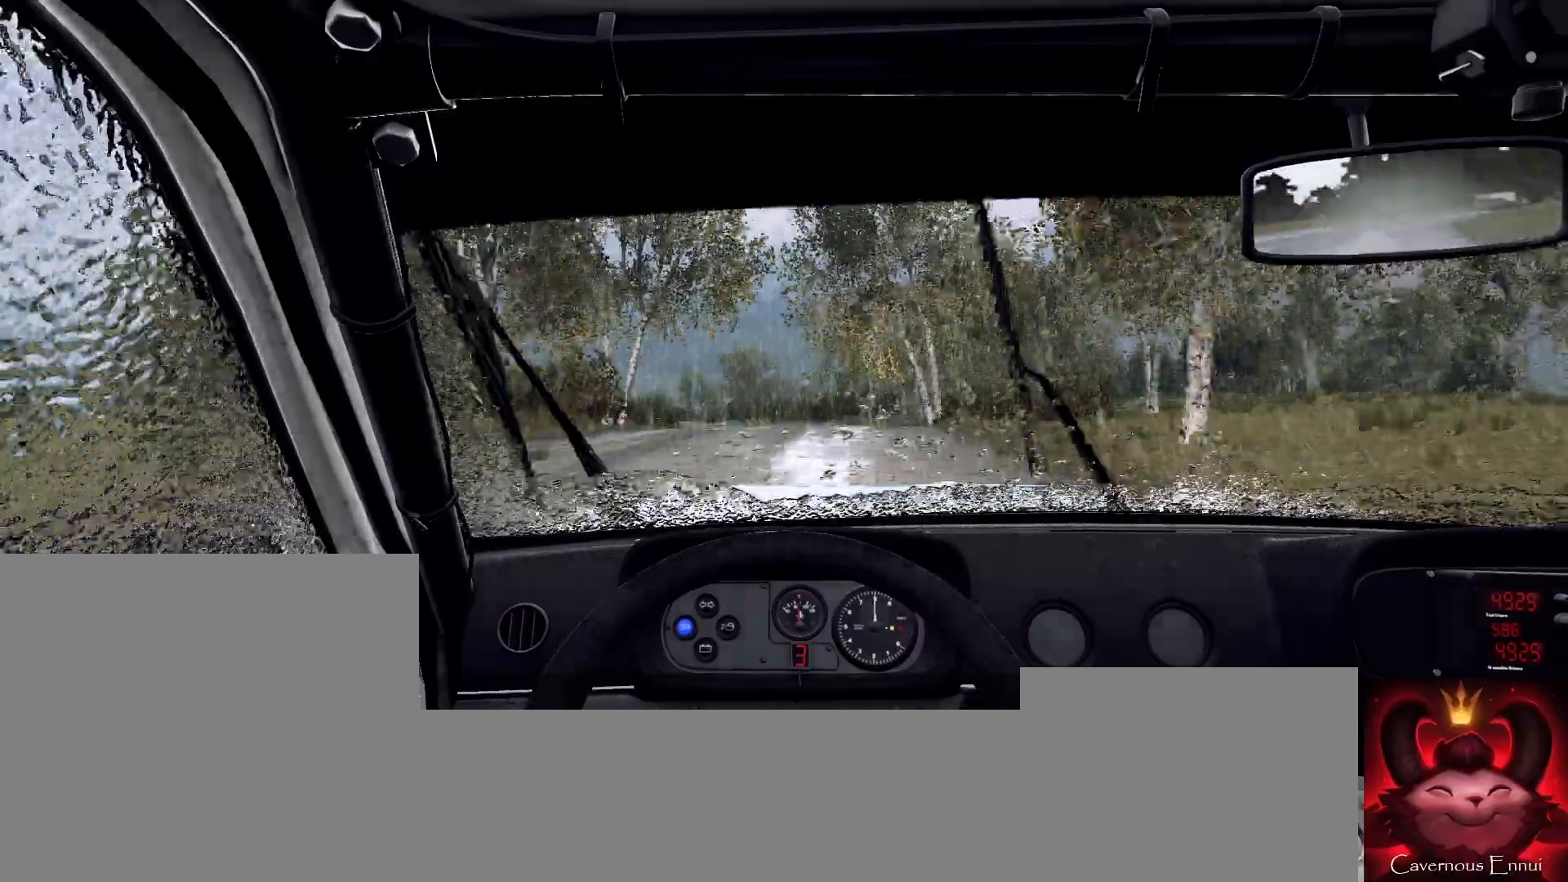
{"dt_ms": 500, "buttons": [], "left_stick": "center", "right_stick": "center", "events": [[167, "right_stick", "up"], [200, "left_stick", "center"], [300, "L2", "down"], [300, "left_stick", "left"], [300, "right_stick", "center"], [433, "L2", "up"], [433, "left_stick", "center"]]}
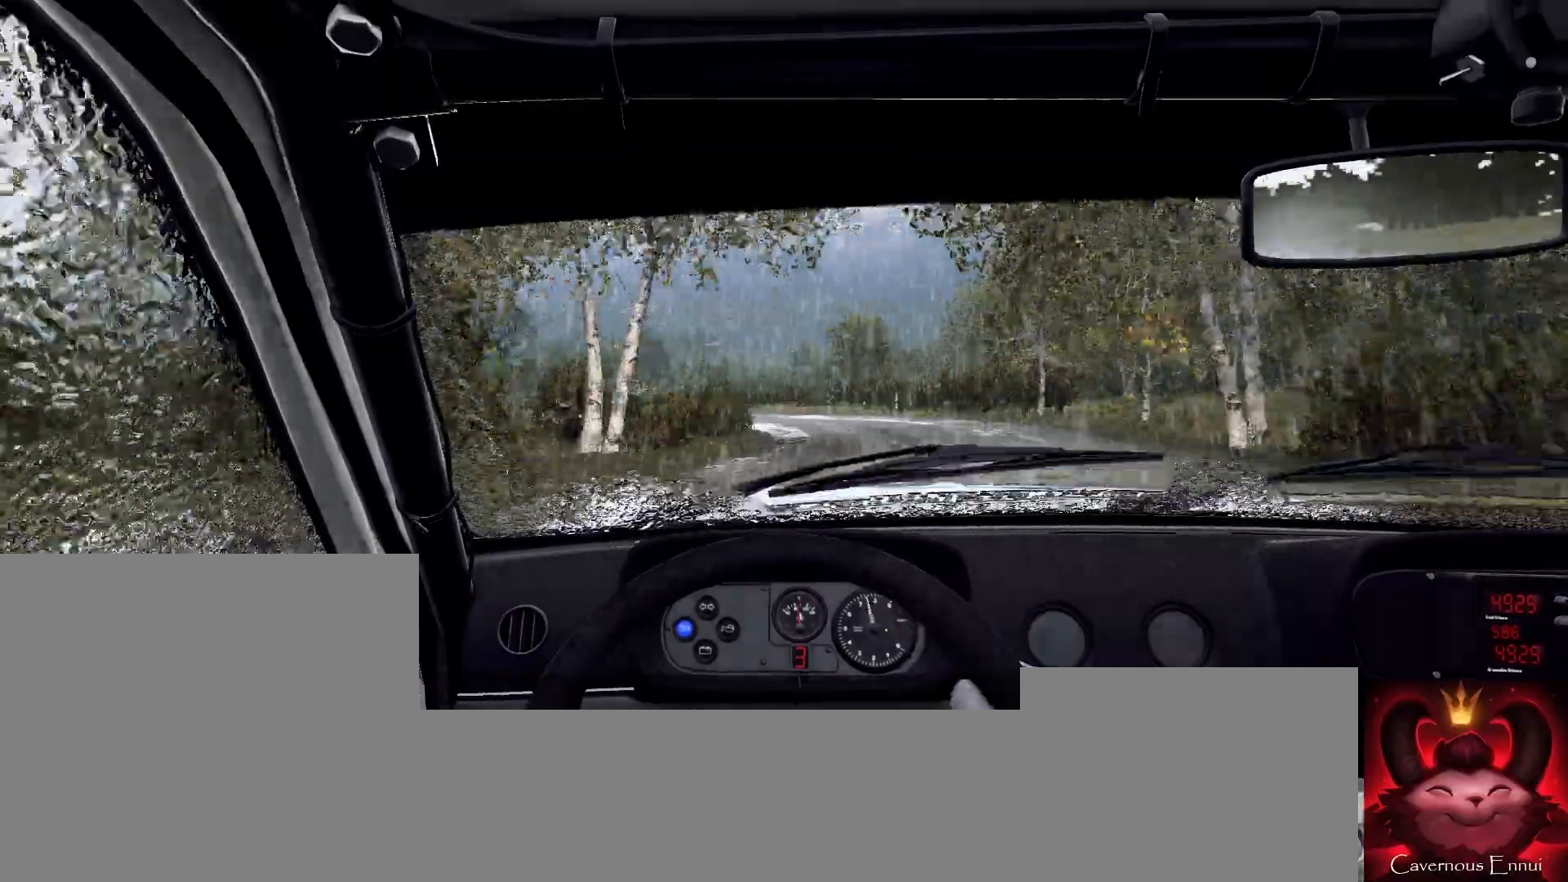
{"dt_ms": 500, "buttons": [], "left_stick": "center", "right_stick": "center", "events": [[233, "left_stick", "right"], [300, "right_stick", "up"], [367, "left_stick", "center"], [433, "right_stick", "center"]]}
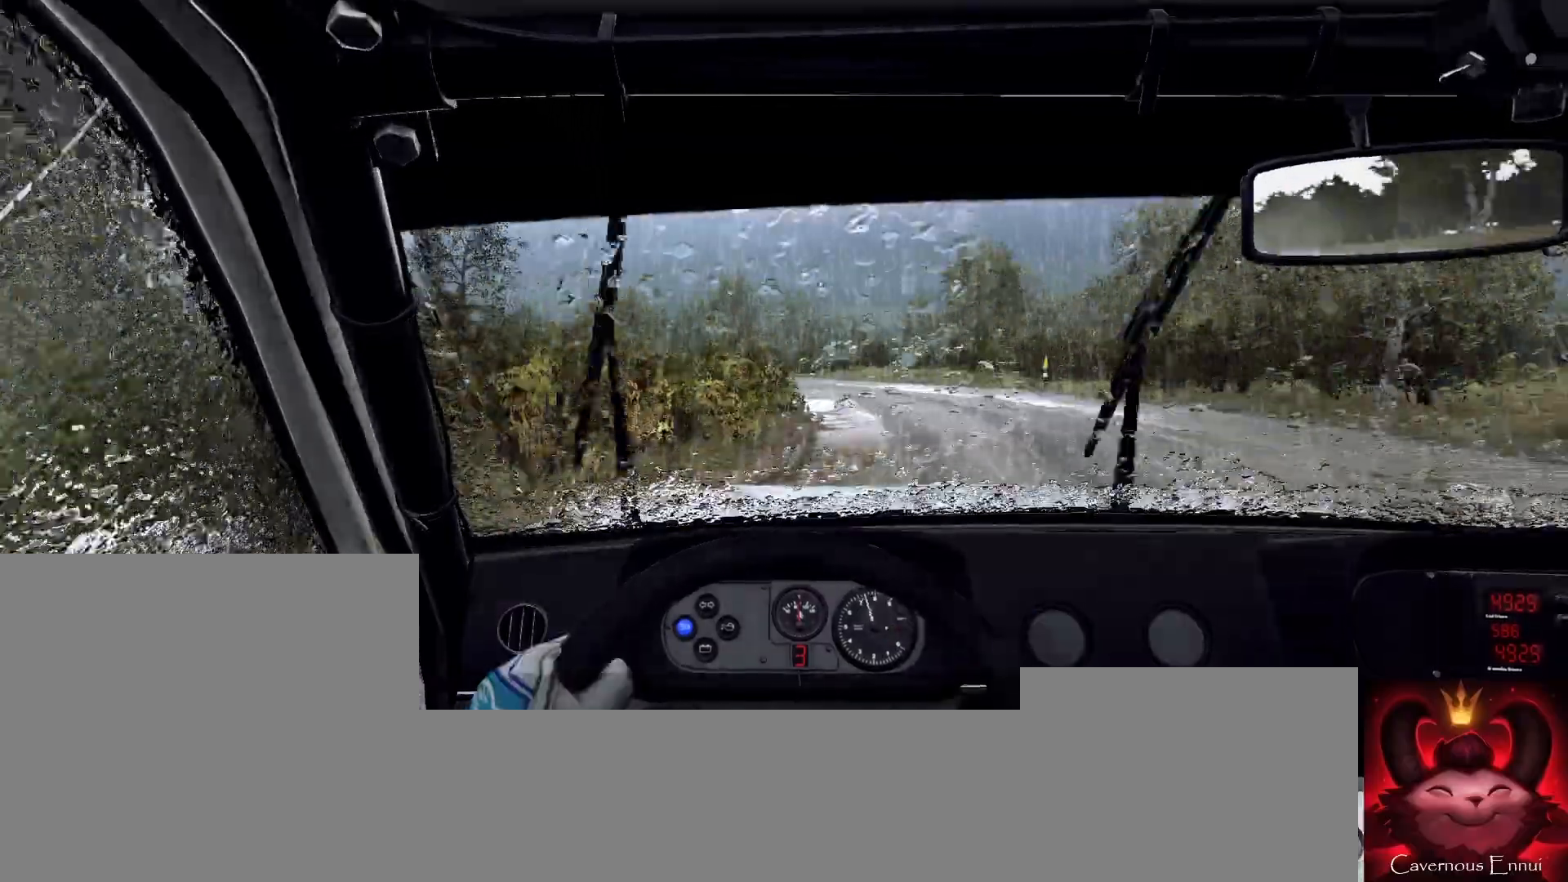
{"dt_ms": 500, "buttons": [], "left_stick": "center", "right_stick": "center", "events": [[133, "L2", "down"], [133, "left_stick", "left"], [267, "L2", "up"], [400, "left_stick", "center"]]}
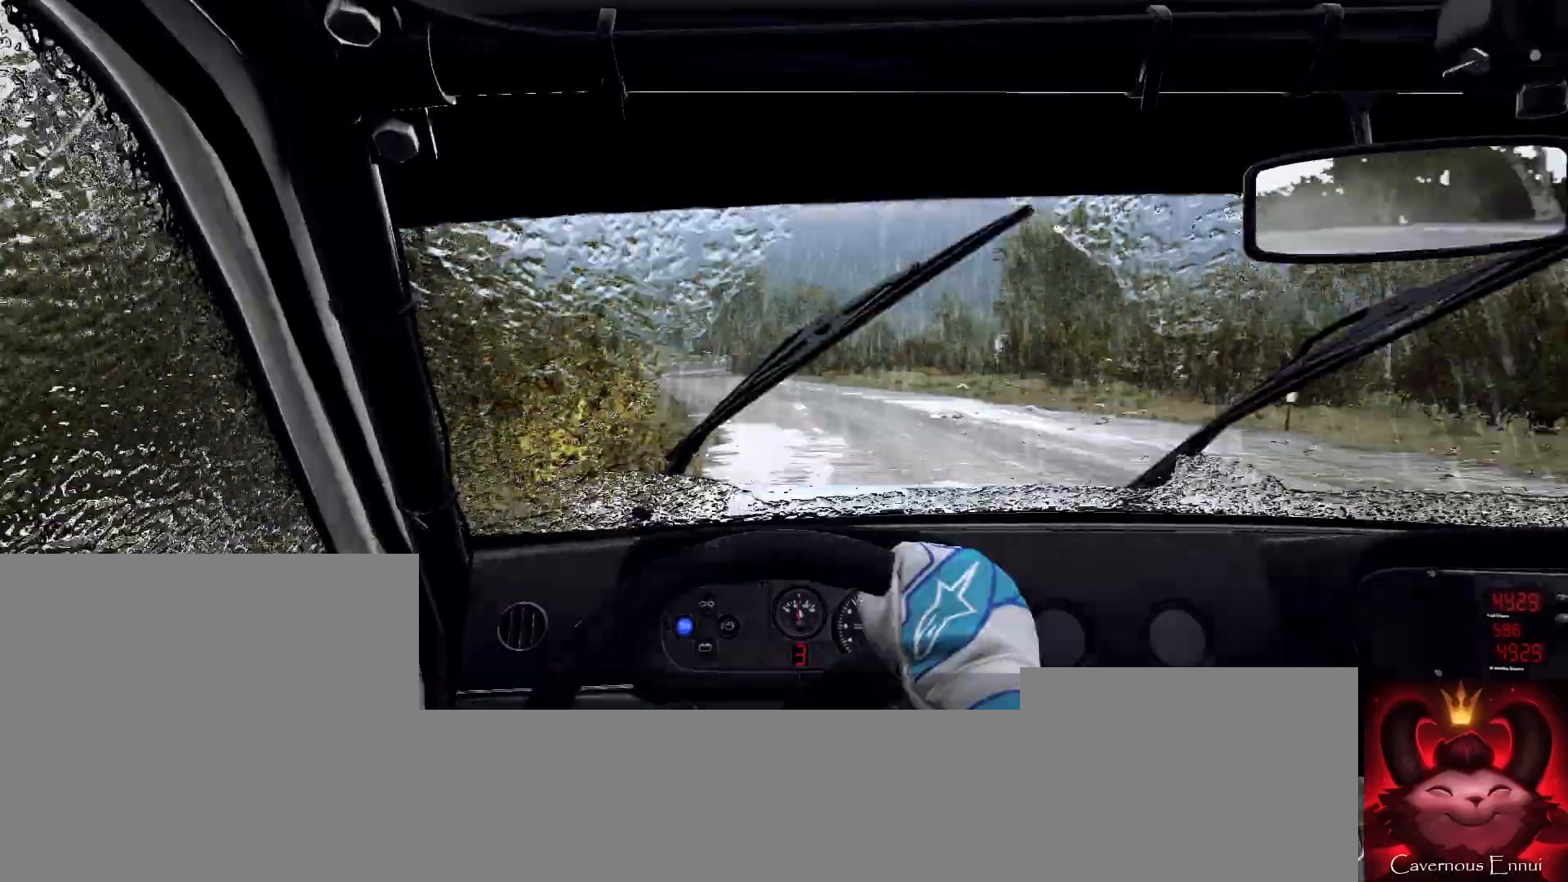
{"dt_ms": 500, "buttons": [], "left_stick": "center", "right_stick": "up", "events": [[33, "left_stick", "left"], [267, "left_stick", "center"], [433, "right_stick", "up"]]}
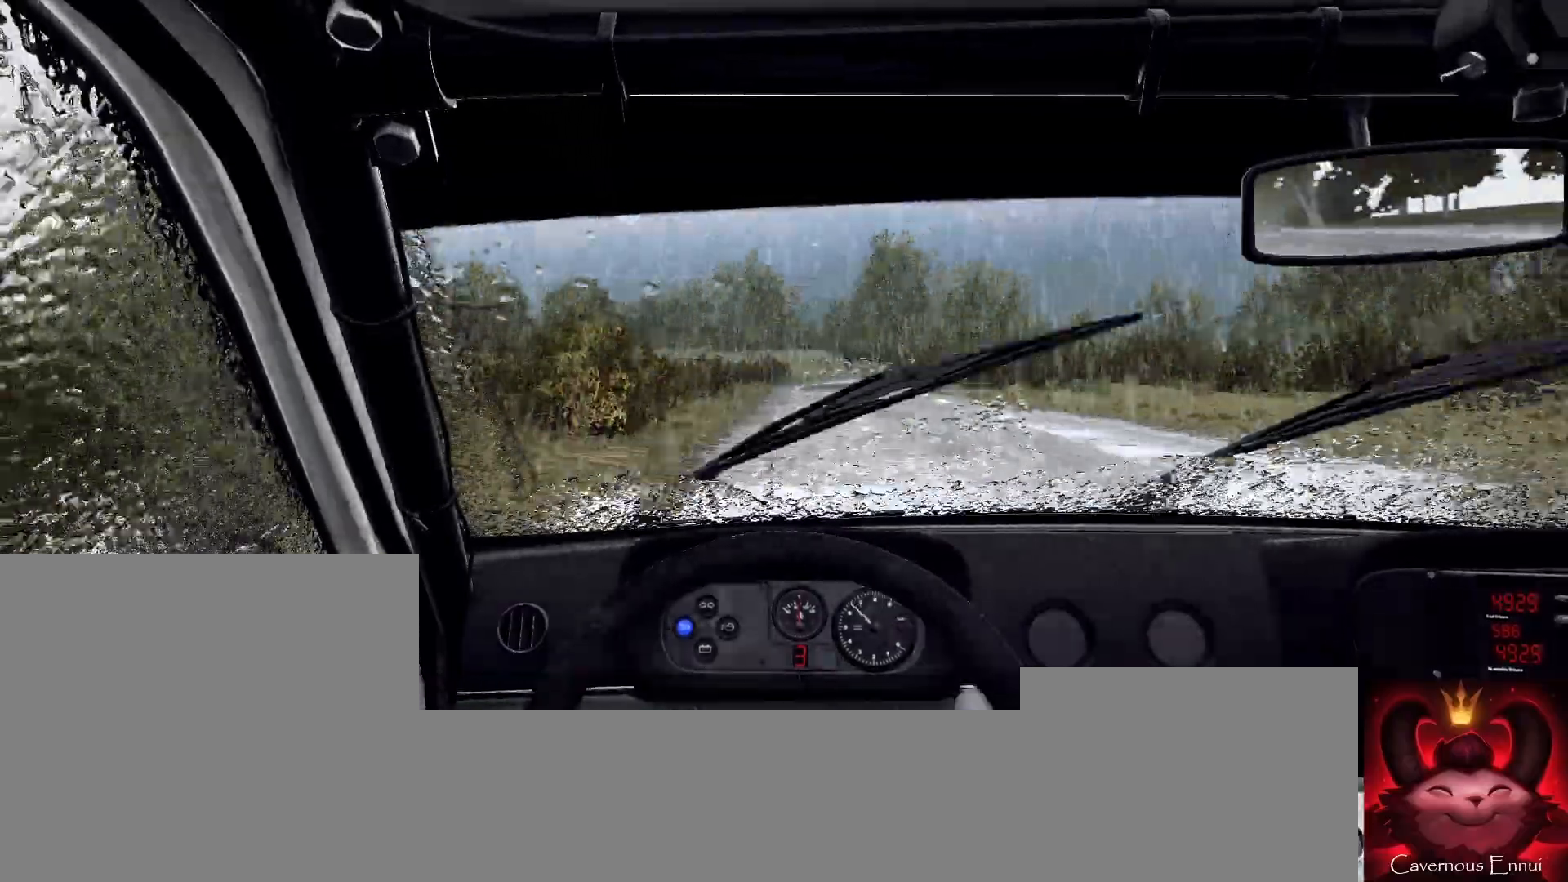
{"dt_ms": 500, "buttons": [], "left_stick": "right", "right_stick": "up", "events": [[67, "right_stick", "center"], [133, "left_stick", "down"], [233, "left_stick", "center"], [333, "right_stick", "up"], [500, "left_stick", "right"]]}
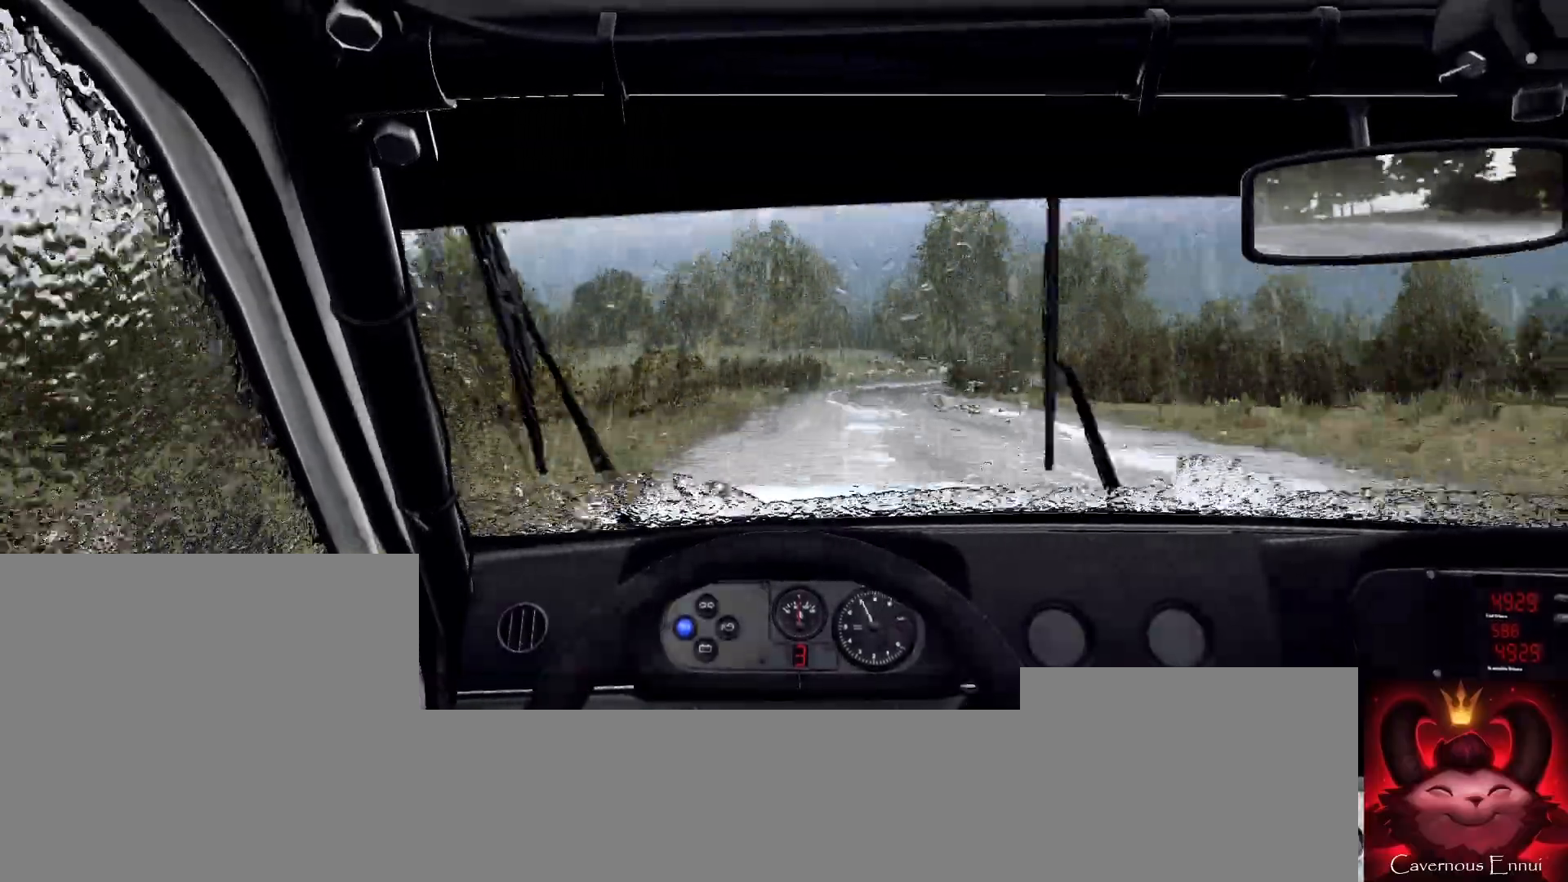
{"dt_ms": 500, "buttons": [], "left_stick": "right", "right_stick": "center", "events": [[267, "left_stick", "center"], [400, "left_stick", "right"], [400, "right_stick", "center"]]}
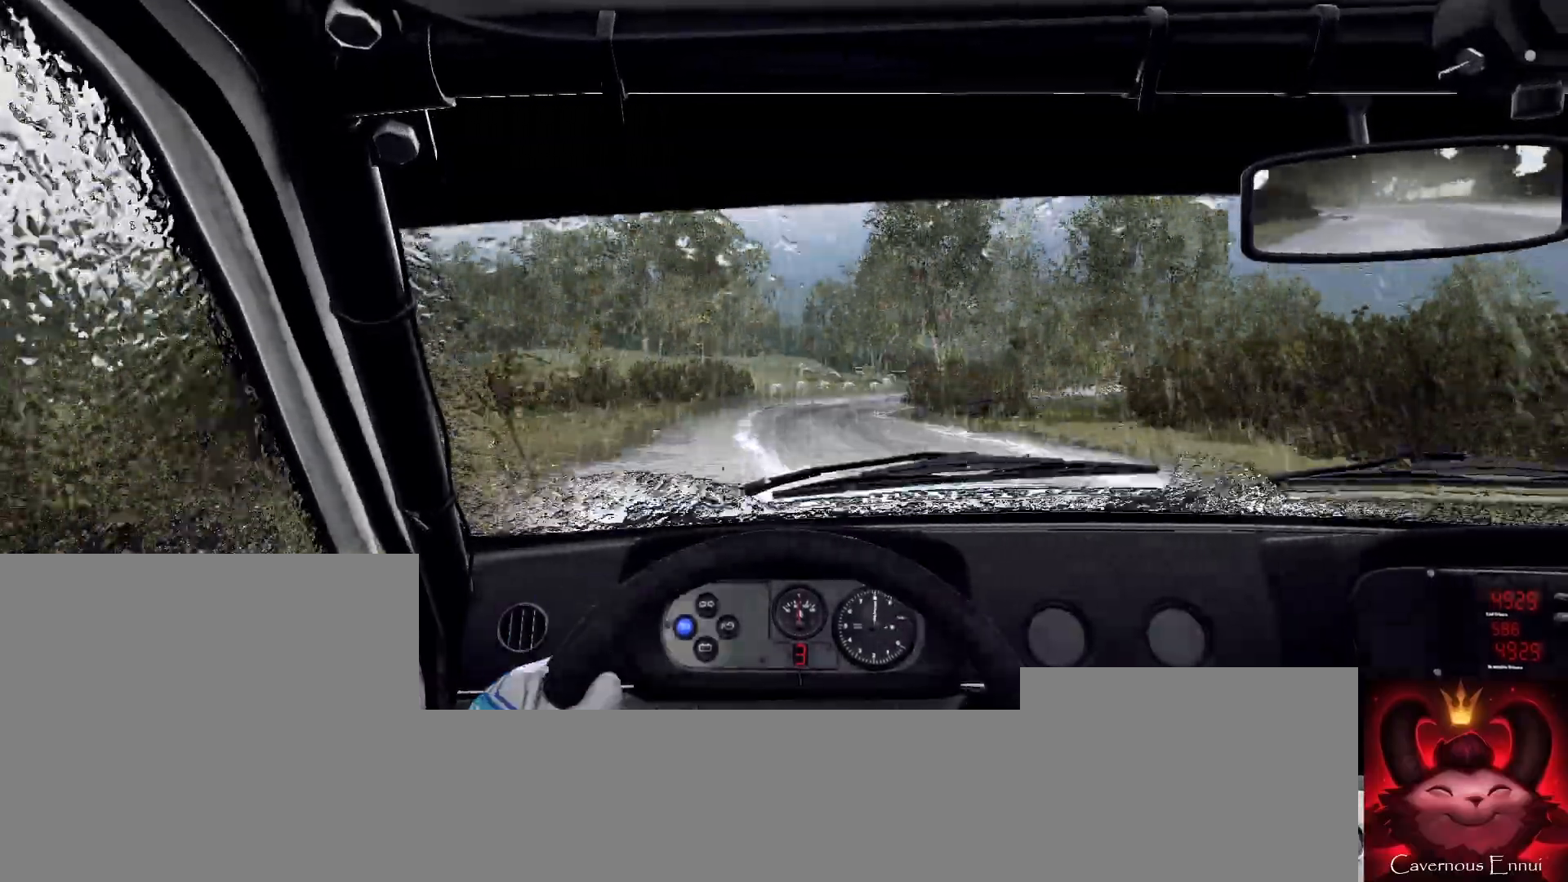
{"dt_ms": 500, "buttons": [], "left_stick": "center", "right_stick": "center", "events": [[100, "left_stick", "center"], [200, "left_stick", "right"], [233, "L2", "down"], [333, "L2", "up"], [467, "left_stick", "center"]]}
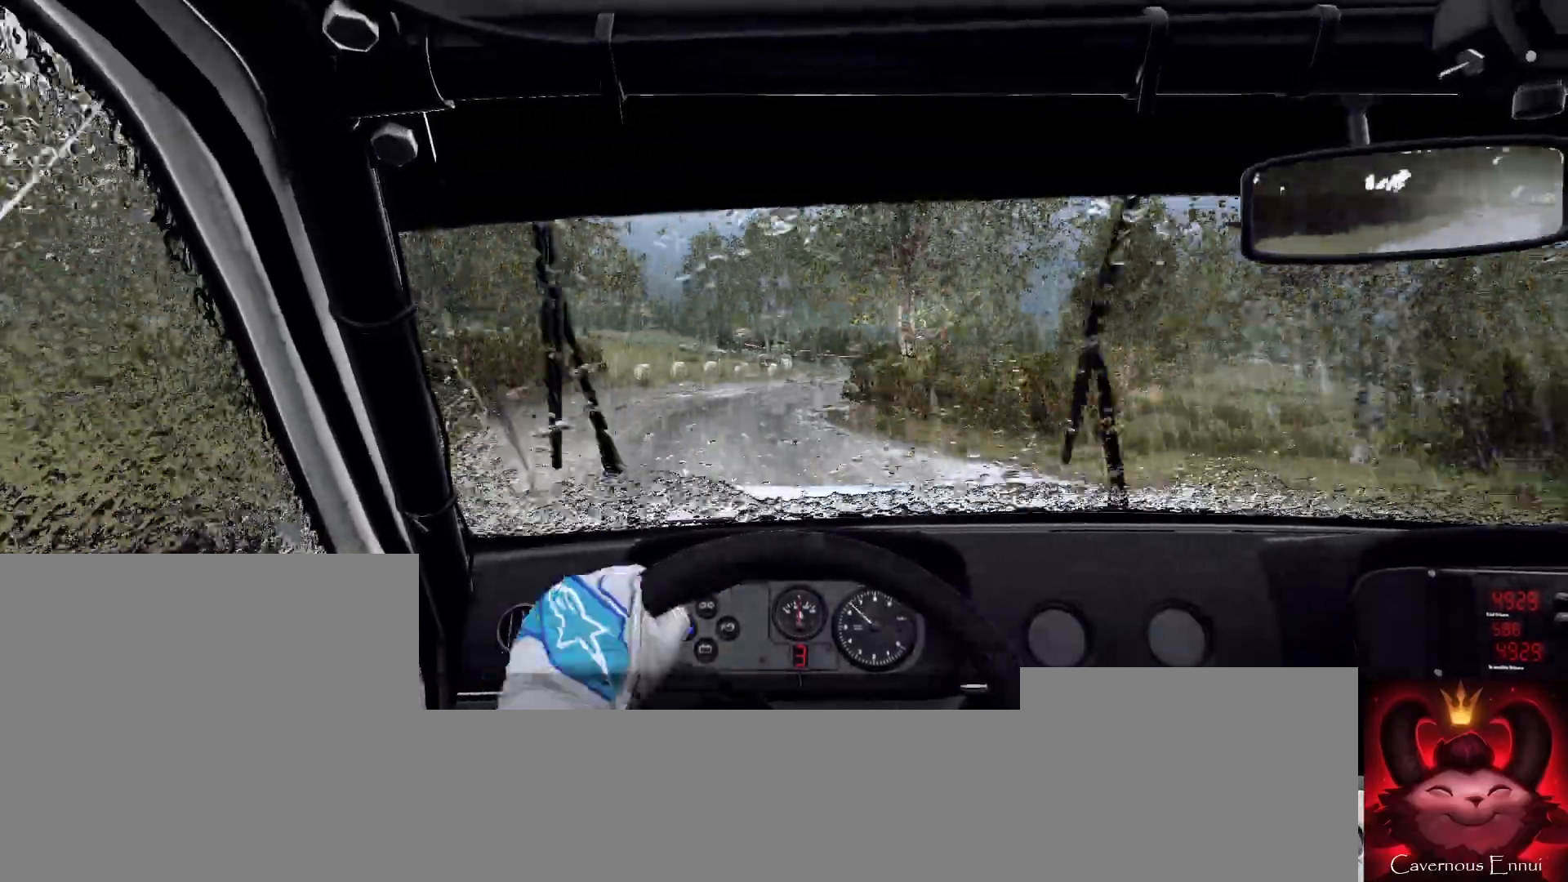
{"dt_ms": 500, "buttons": [], "left_stick": "right", "right_stick": "center", "events": [[133, "left_stick", "right"], [133, "right_stick", "up"], [267, "right_stick", "center"], [367, "left_stick", "center"], [467, "left_stick", "right"]]}
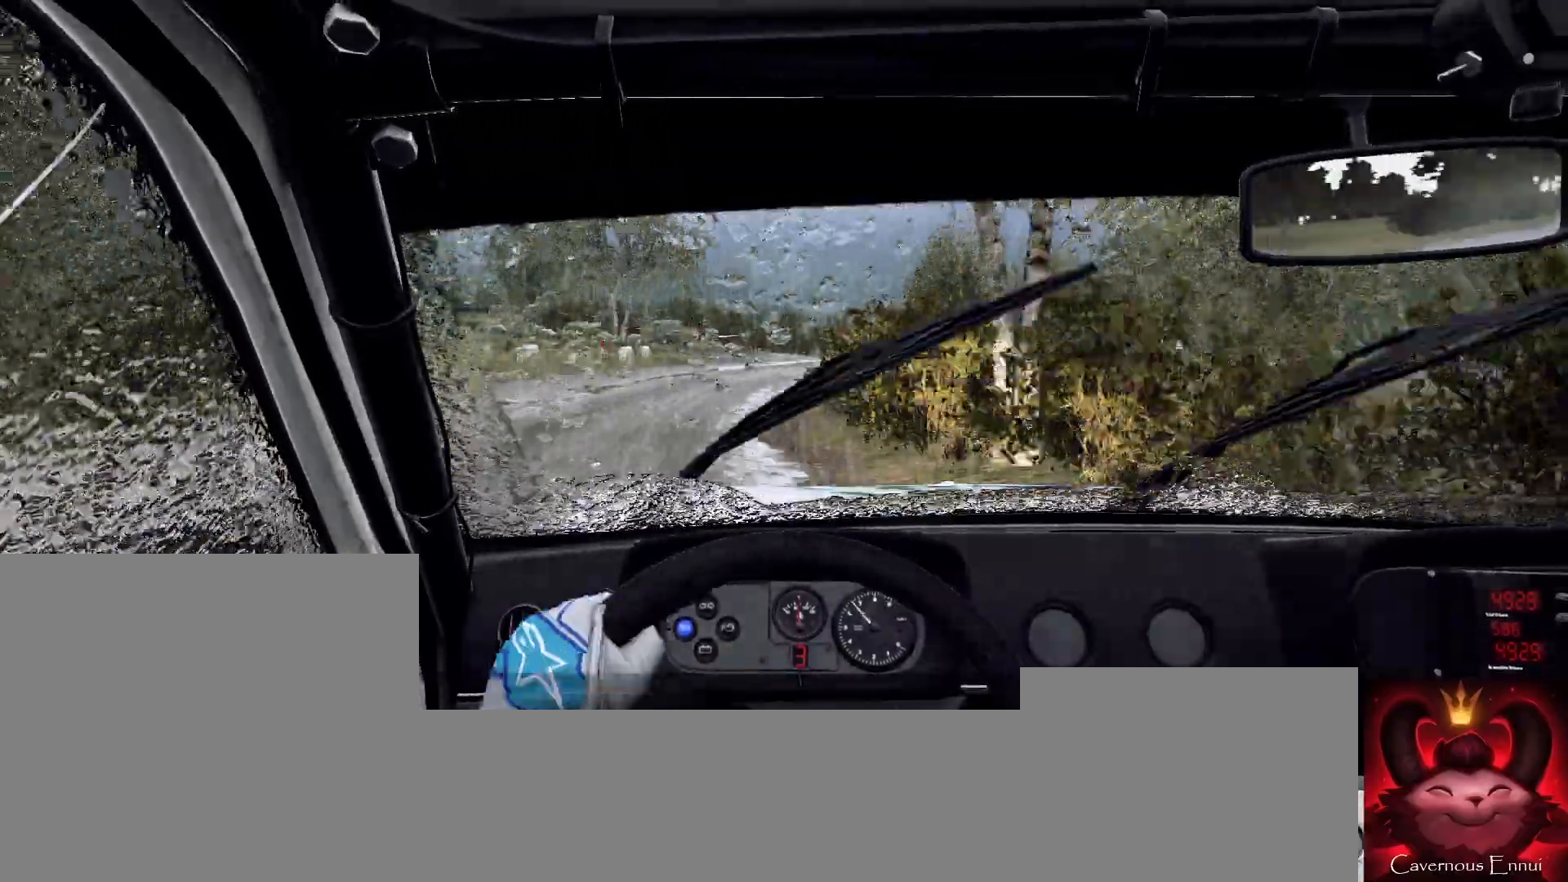
{"dt_ms": 500, "buttons": [], "left_stick": "center", "right_stick": "center", "events": [[133, "left_stick", "center"], [167, "right_stick", "up"], [267, "left_stick", "right"], [300, "right_stick", "center"], [367, "left_stick", "center"]]}
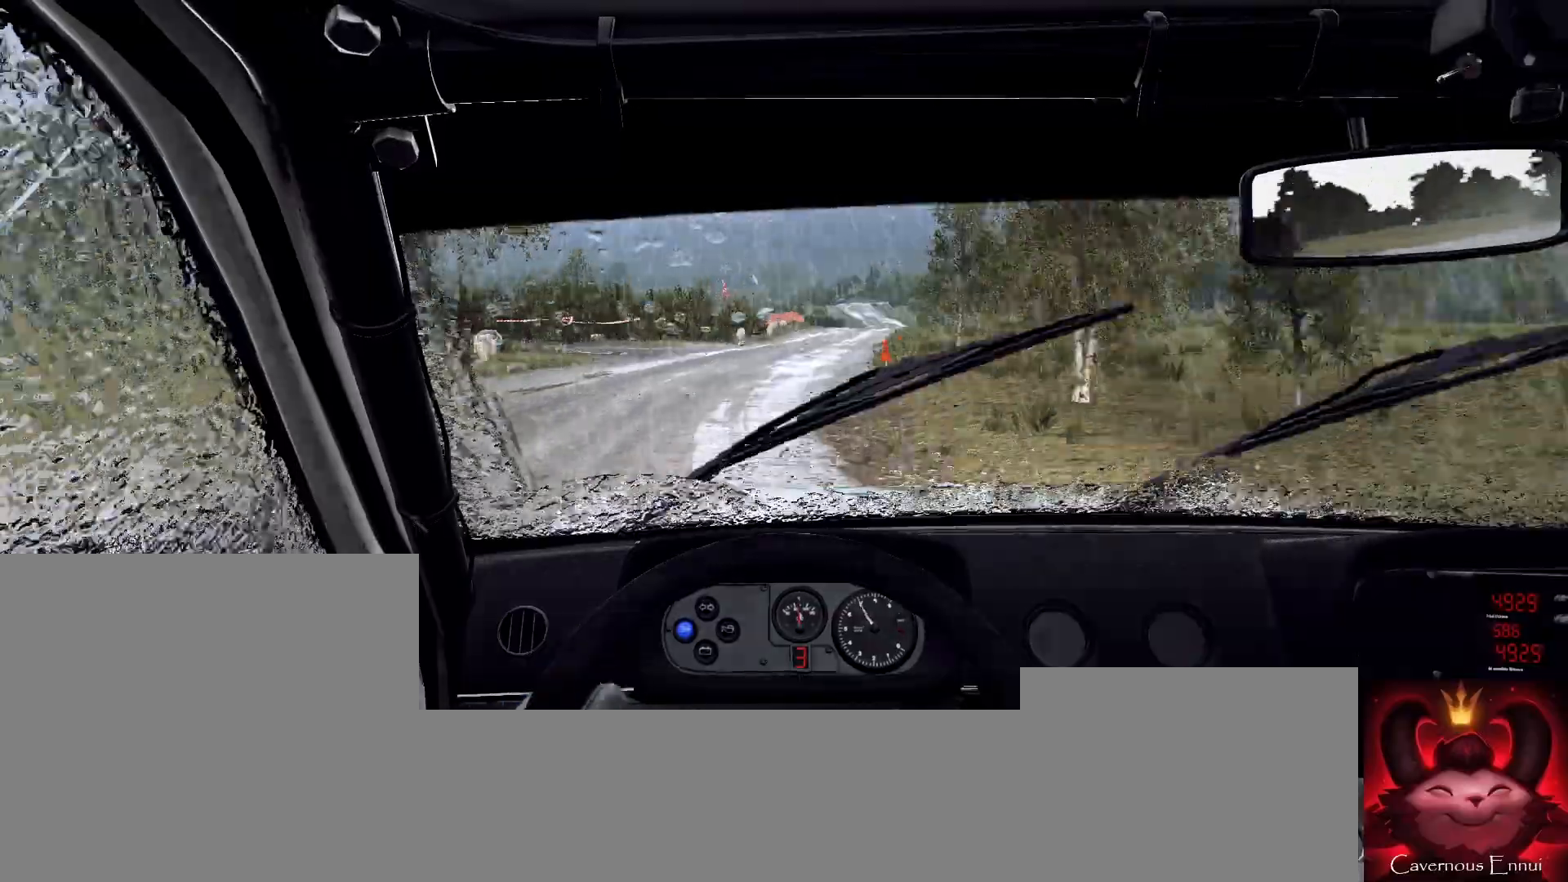
{"dt_ms": 500, "buttons": [], "left_stick": "right", "right_stick": "up", "events": [[33, "left_stick", "right"], [200, "left_stick", "center"], [267, "right_stick", "up"], [300, "left_stick", "right"]]}
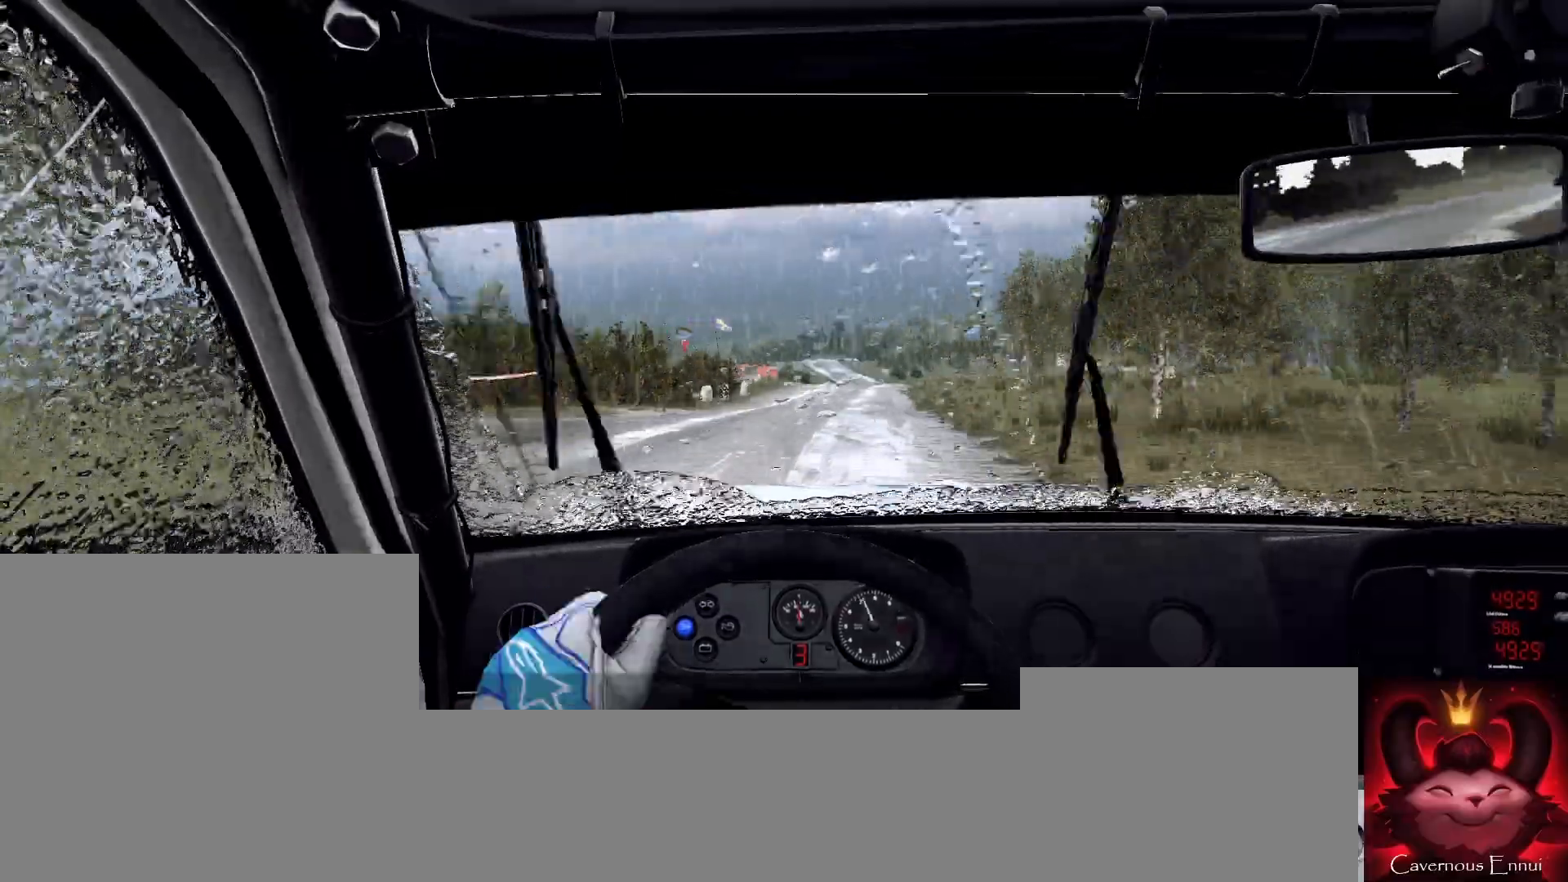
{"dt_ms": 500, "buttons": [], "left_stick": "center", "right_stick": "up", "events": [[33, "left_stick", "center"]]}
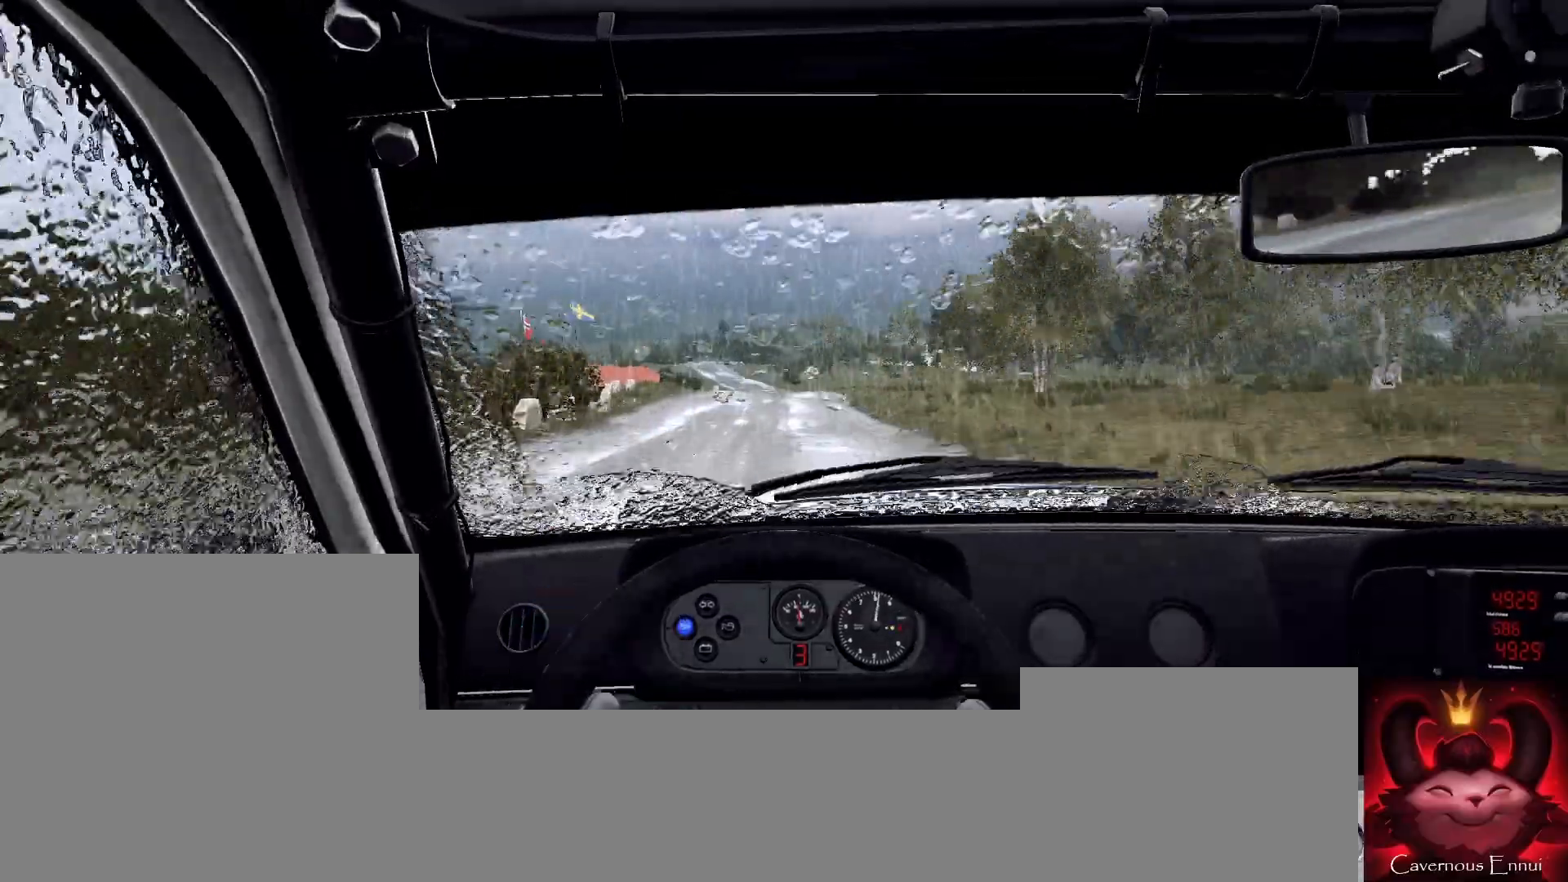
{"dt_ms": 500, "buttons": [], "left_stick": "center", "right_stick": "up", "events": []}
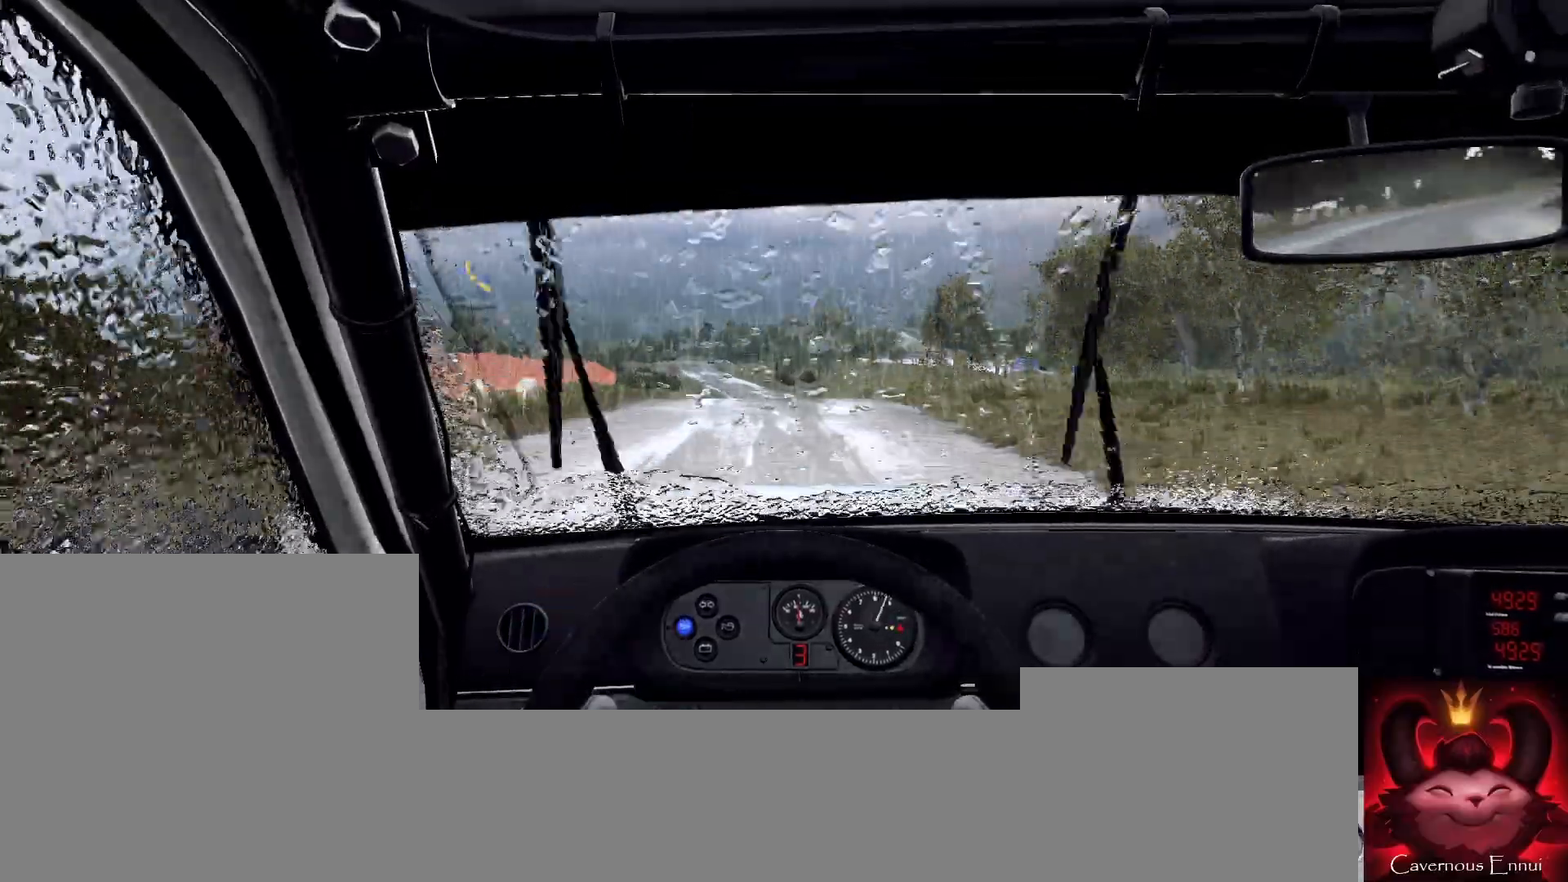
{"dt_ms": 500, "buttons": [], "left_stick": "center", "right_stick": "up", "events": [[67, "left_stick", "down-left"], [100, "R1", "down"], [200, "R1", "up"], [200, "left_stick", "center"]]}
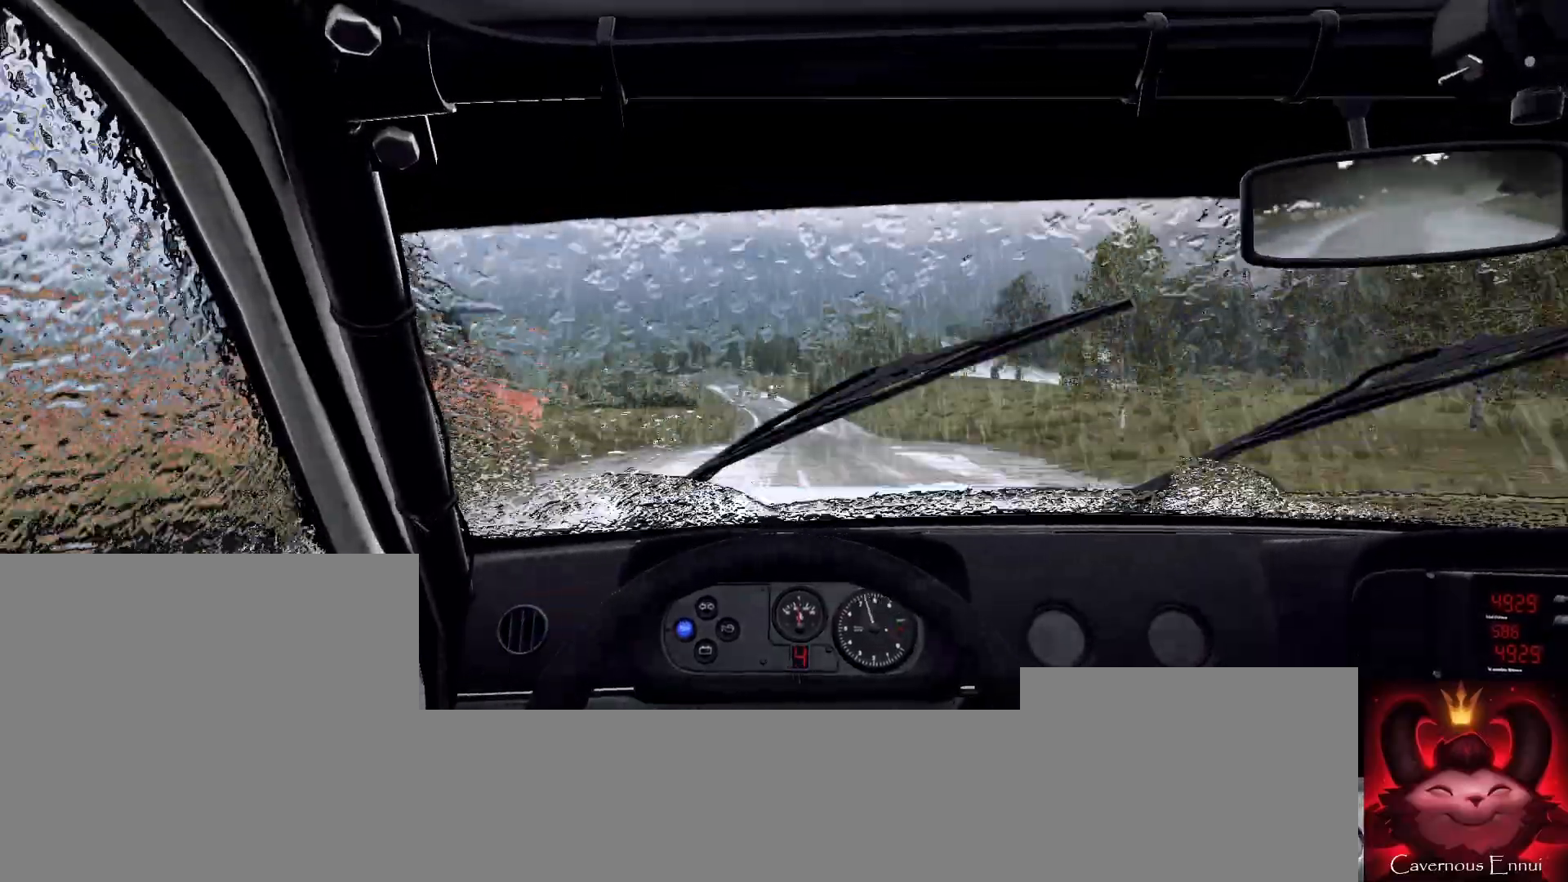
{"dt_ms": 500, "buttons": [], "left_stick": "center", "right_stick": "up", "events": [[100, "left_stick", "right"], [267, "left_stick", "center"]]}
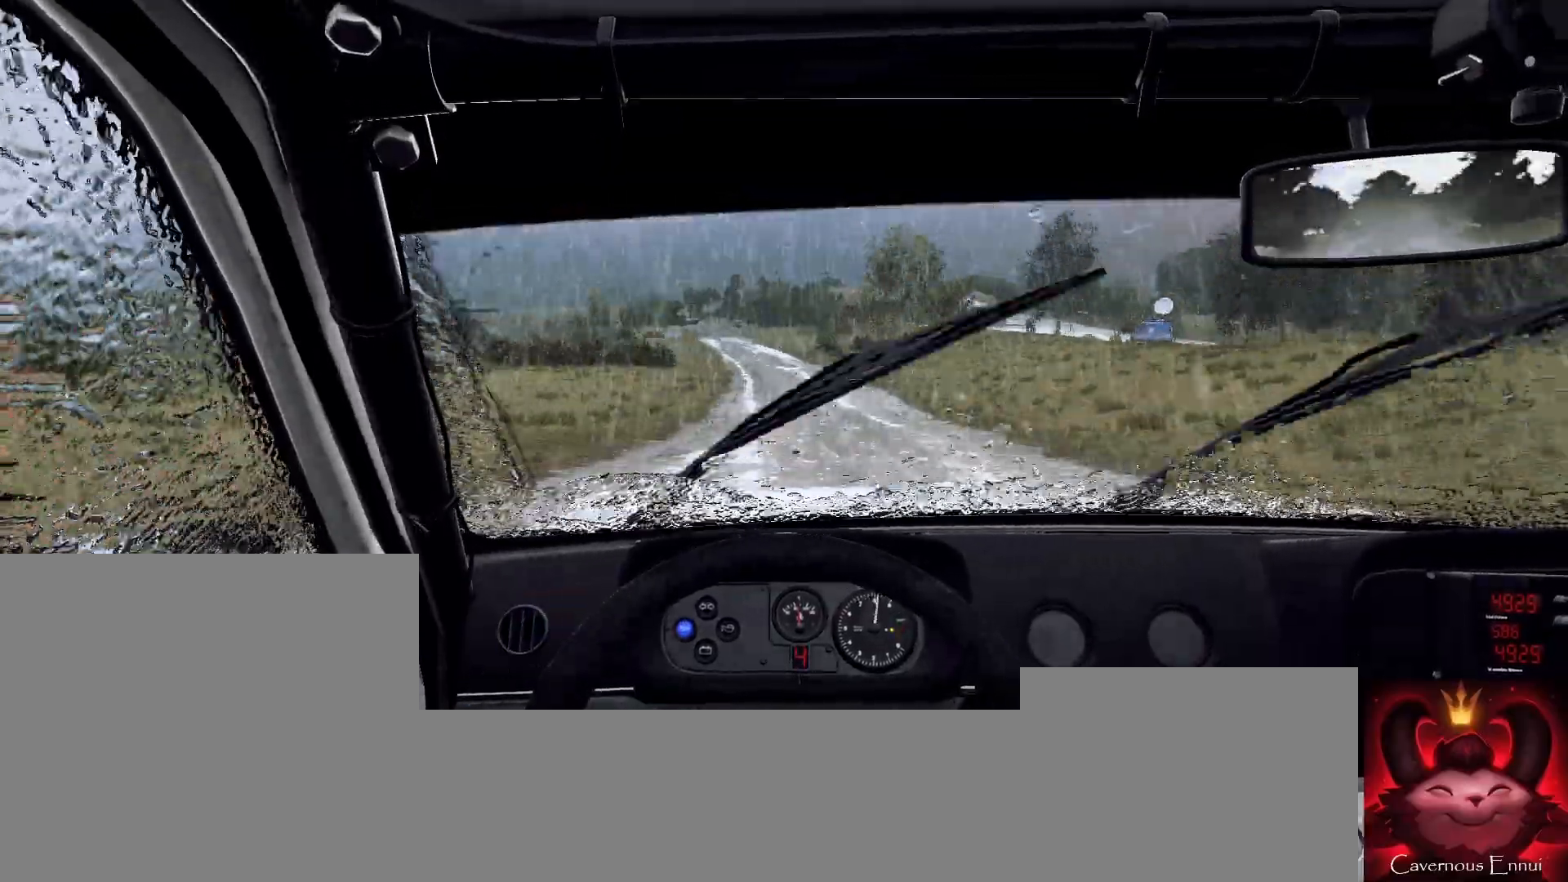
{"dt_ms": 500, "buttons": [], "left_stick": "center", "right_stick": "up"}